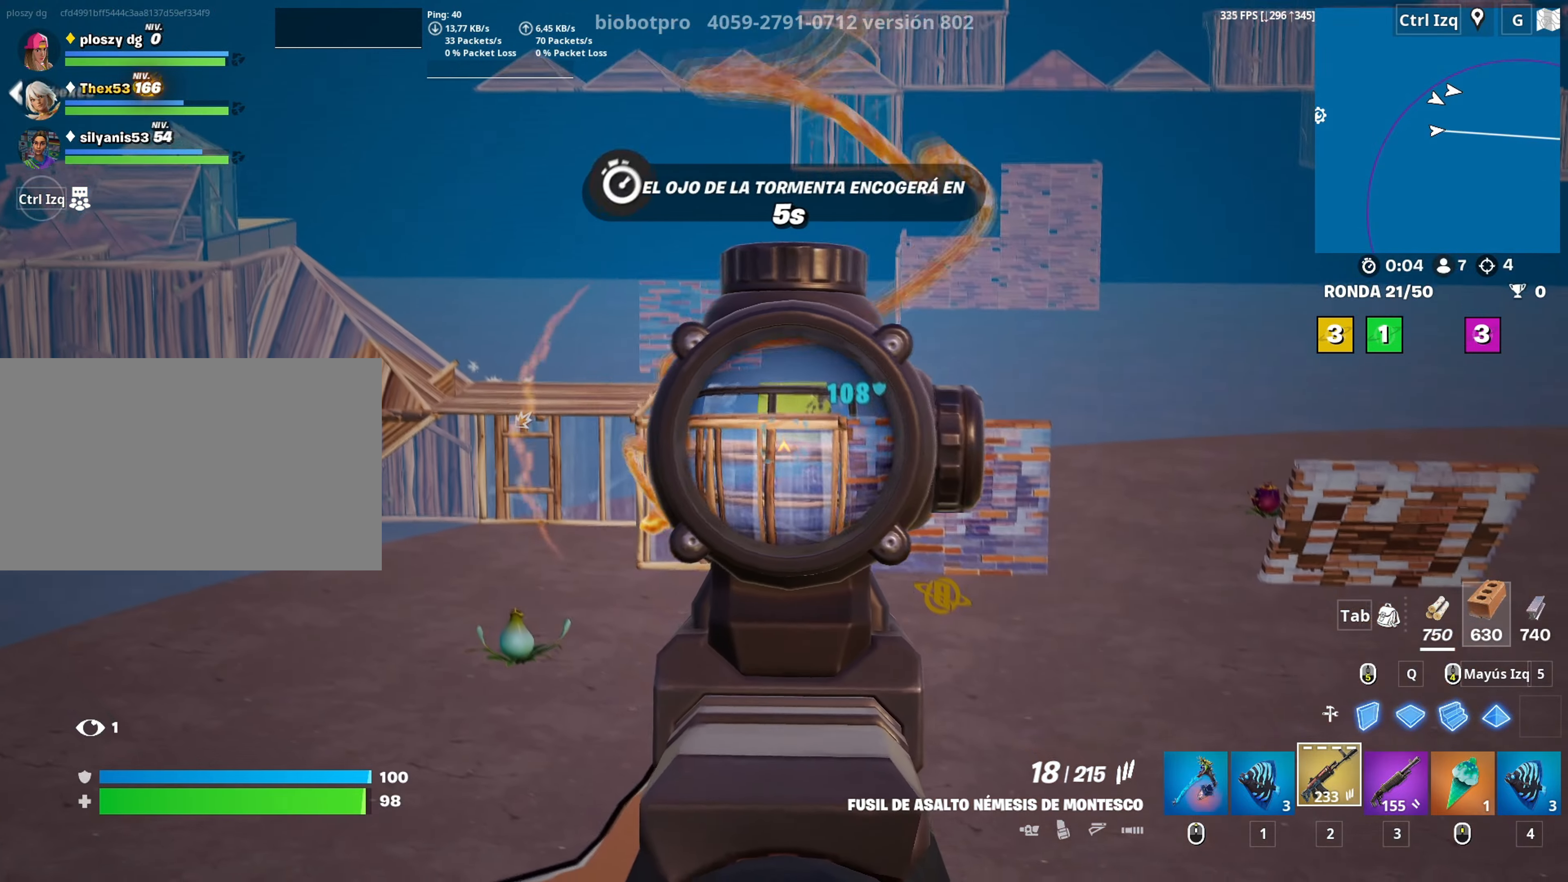
Gameplay with keyboard and mouse; each line is a JSON object with the keys and mouse buttons held at the frame after it. "events" lists presses ("down") and releases ("up") of "1", "2", "3", "4", "5", "a", "alt", "c", "caps_lock", "ctrl", "d", "e", "f", "g", "q", "r", "s", "shift", "space", "t", "tab", "v", "w", "x", "z", "mouse_left", "mouse_wheel" and "mouse_right" between this image and that frame as [ms after this image, input, new state], when the widget could be followed in between. "mouse_left", "mouse_wheel", "mouse_right" = the "left", "wheel", "right" buttons of the "mouse" list. No other keys are recorded. "wheel" means that the mouse wheel is clicked or scrolled. "mouse_move" is the direction in which the mouse moves at that frame (one of eight, or "still"), when it could be read.
{"keys": ["a"], "mouse": ["right"], "mouse_move": "up-right", "events": [[267, "a", "down"], [283, "d", "up"]]}
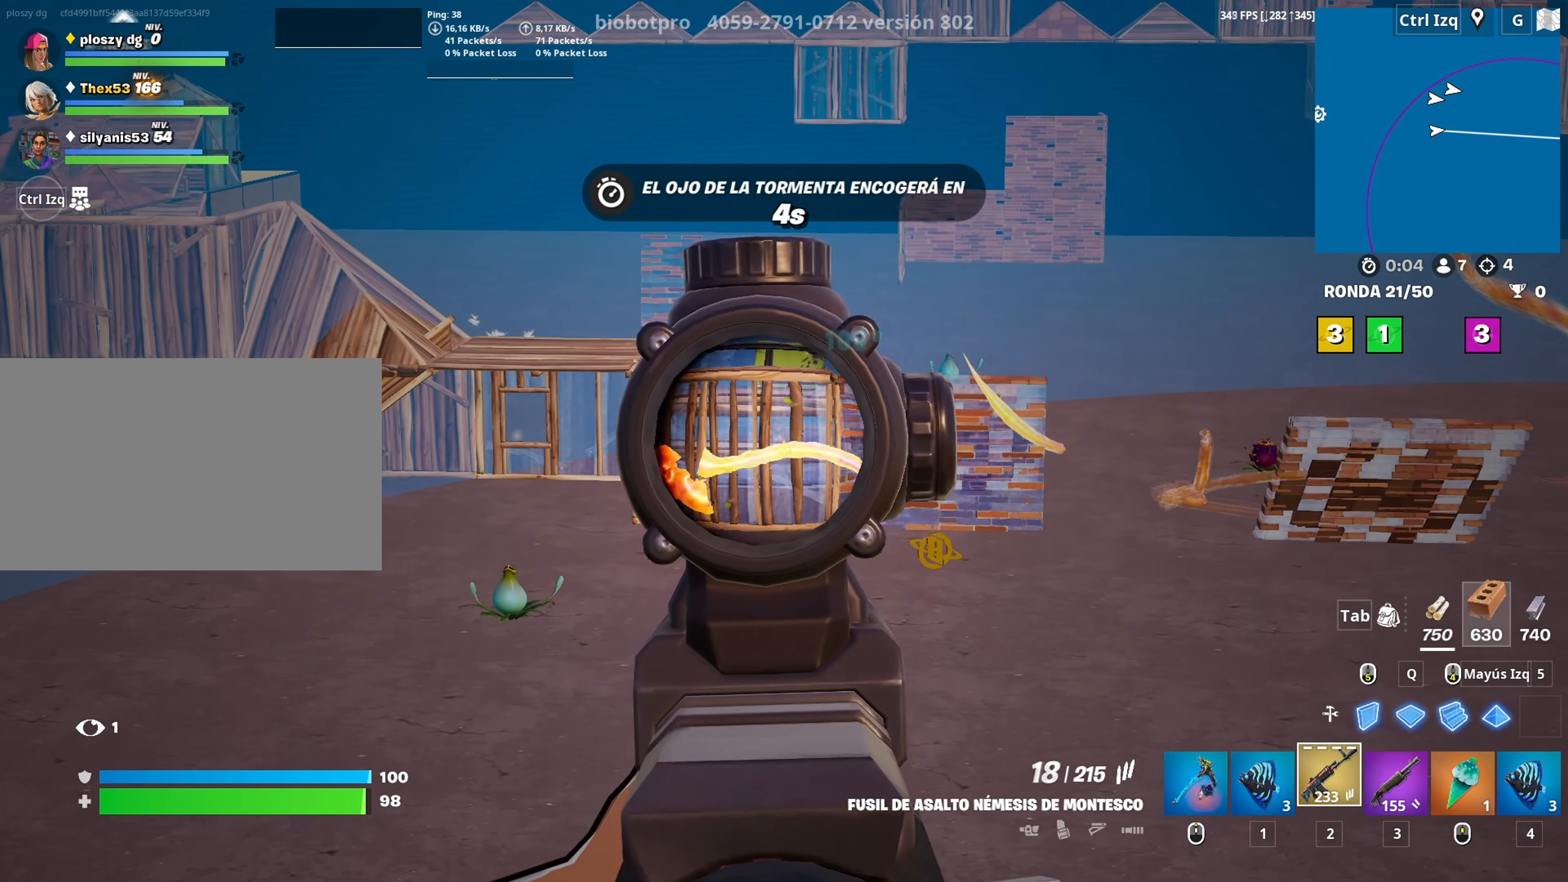
{"keys": ["a", "d"], "mouse": ["left", "right"], "mouse_move": "still", "events": [[17, "mouse_left", "down"], [200, "d", "down"], [300, "a", "up"], [433, "a", "down"]]}
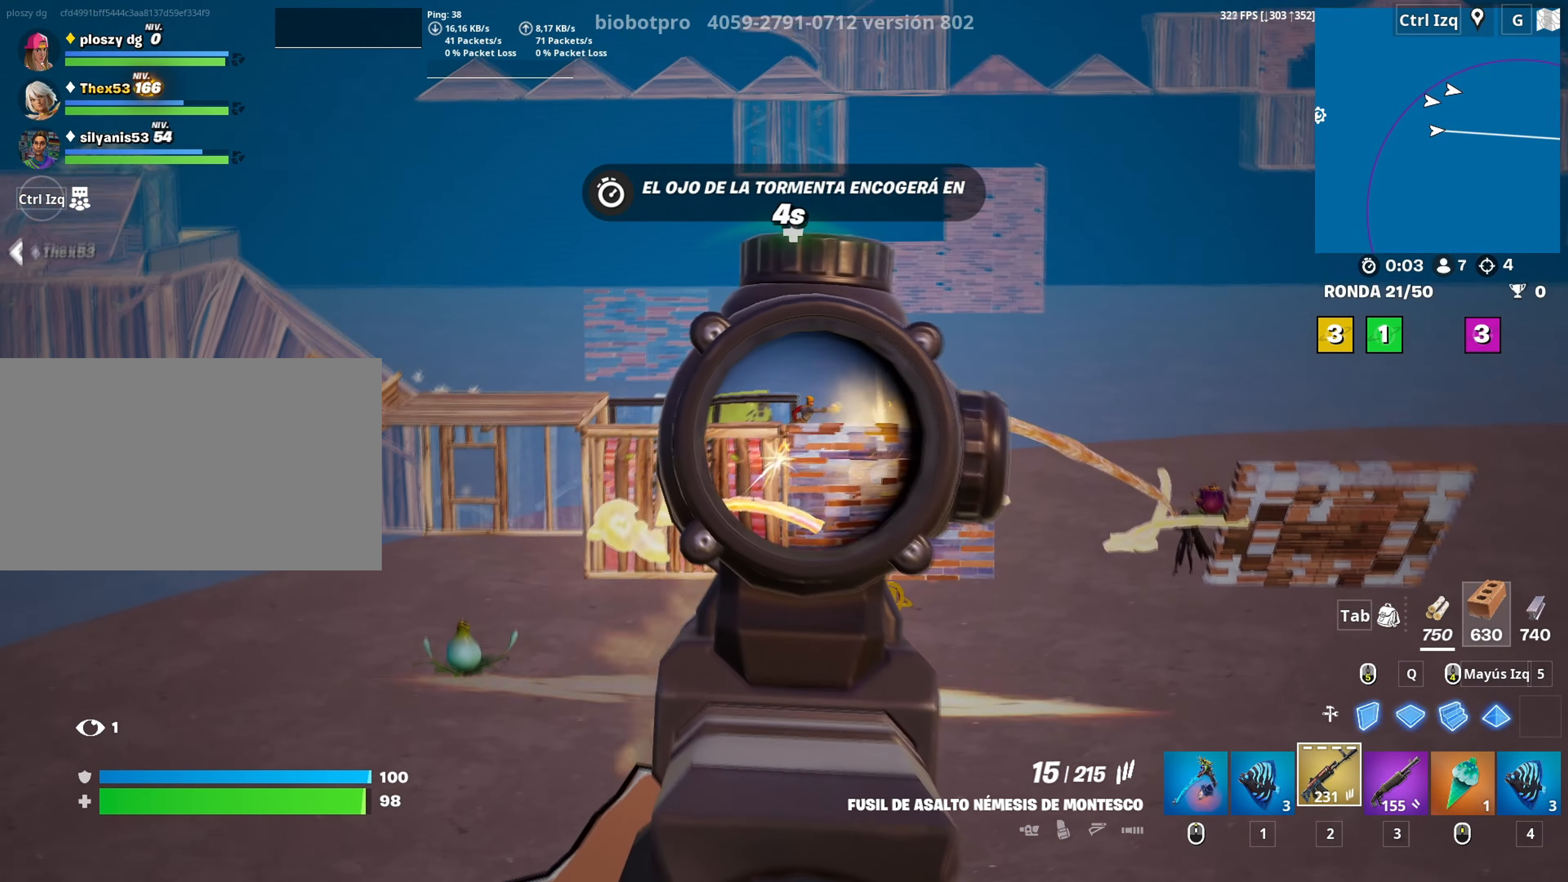
{"keys": ["d", "s"], "mouse": ["left", "right"], "mouse_move": "down-right", "events": [[33, "d", "up"], [117, "d", "down"], [267, "a", "up"], [300, "s", "down"]]}
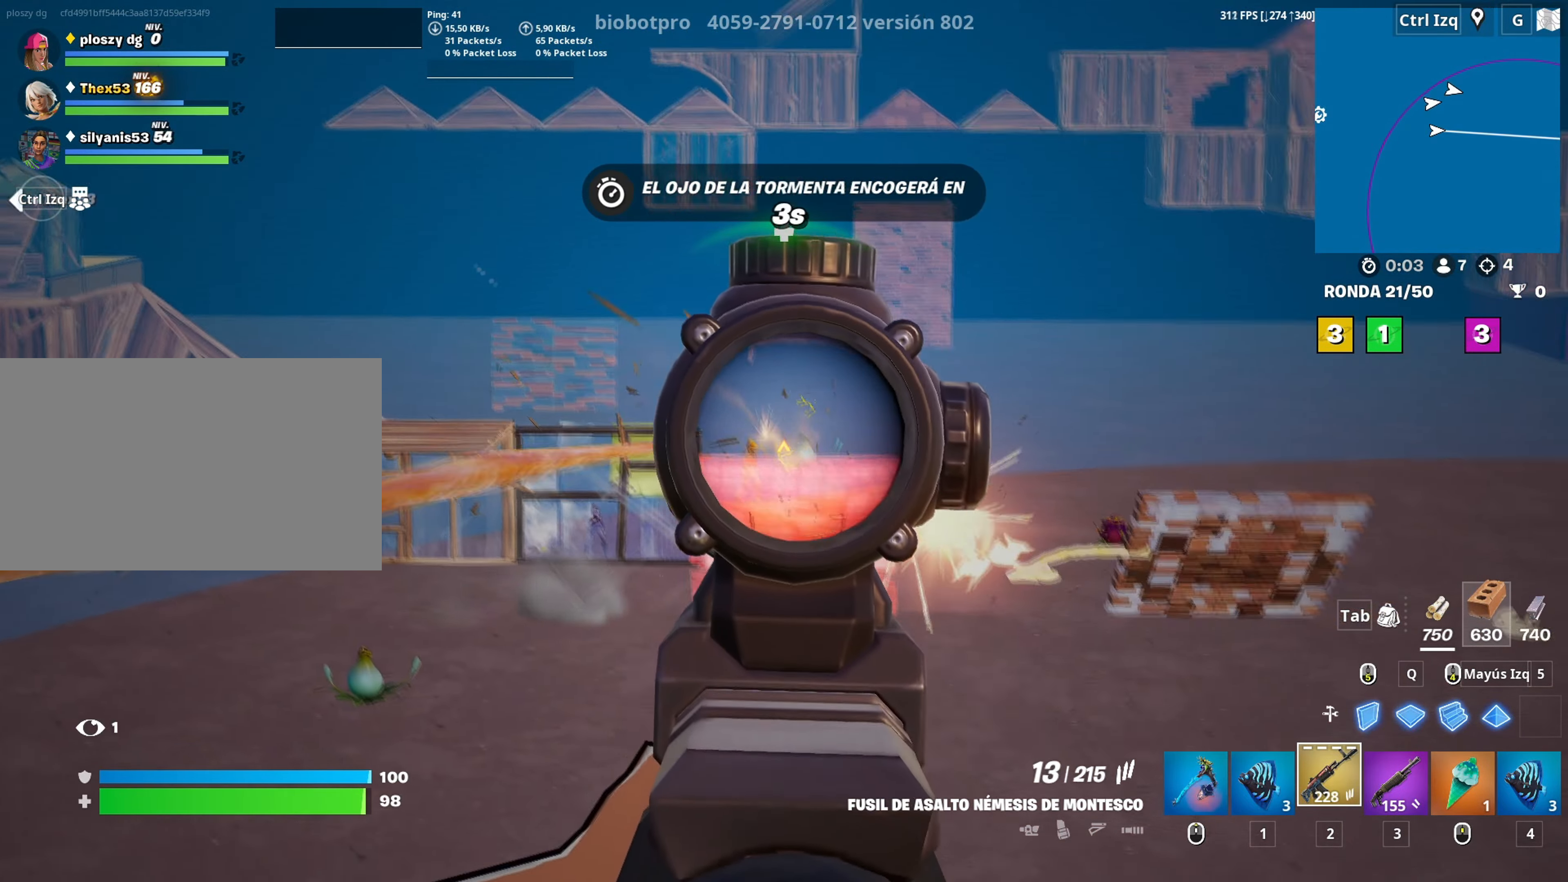
{"keys": ["a", "r", "s"], "mouse": [], "mouse_move": "down-left", "events": [[233, "d", "up"], [233, "mouse_left", "up"], [233, "mouse_right", "up"], [267, "a", "down"], [317, "r", "down"], [417, "r", "up"], [500, "r", "down"]]}
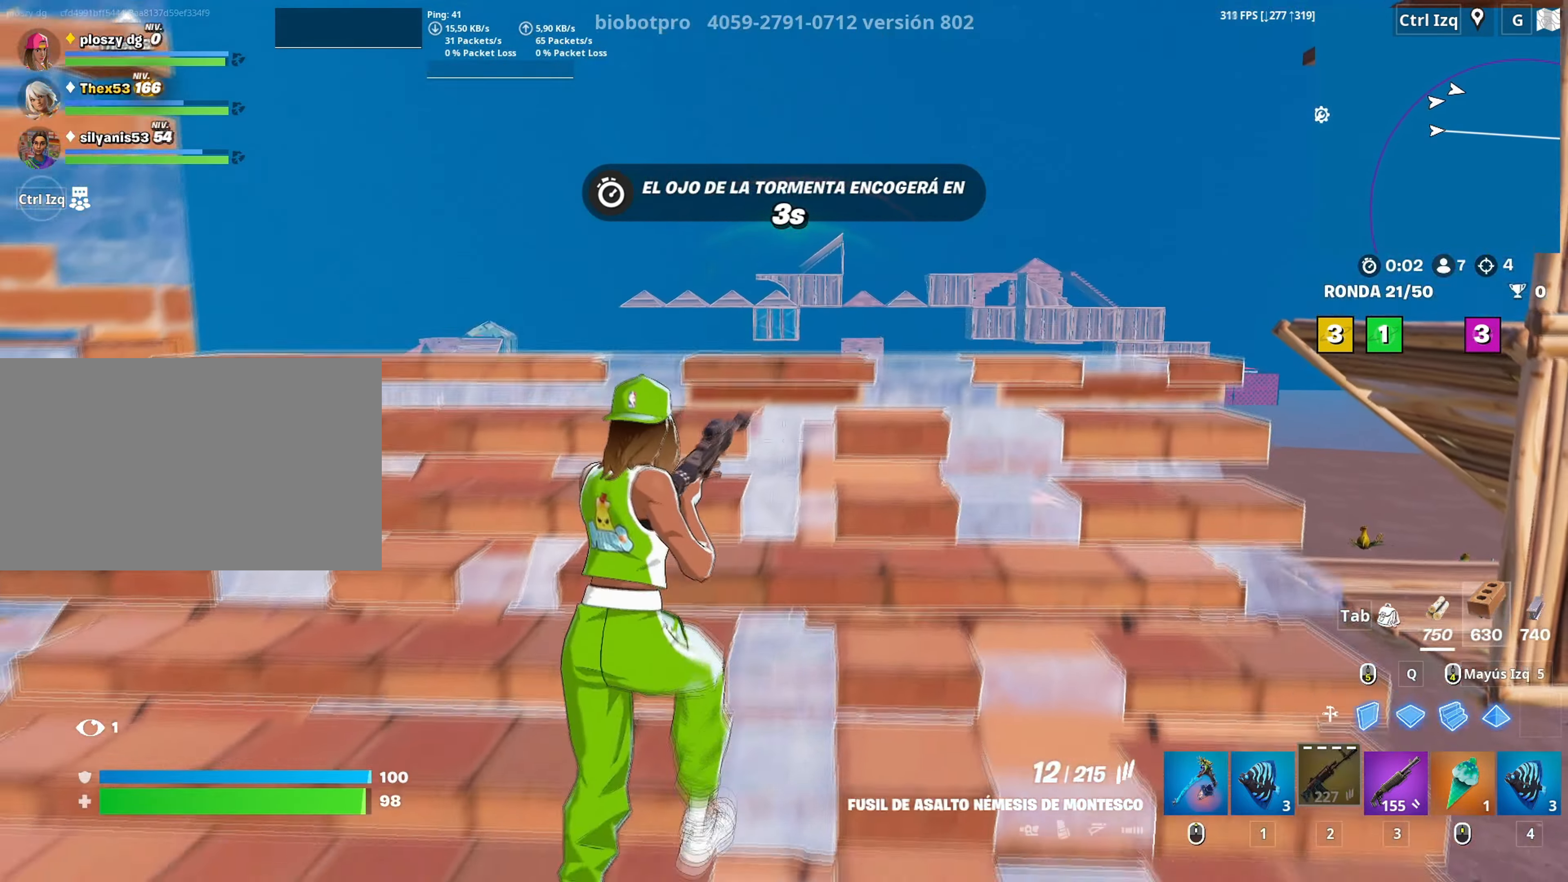
{"keys": ["d", "w"], "mouse": [], "mouse_move": "still", "events": [[17, "a", "up"], [67, "r", "up"], [150, "d", "down"], [300, "s", "up"], [383, "w", "down"]]}
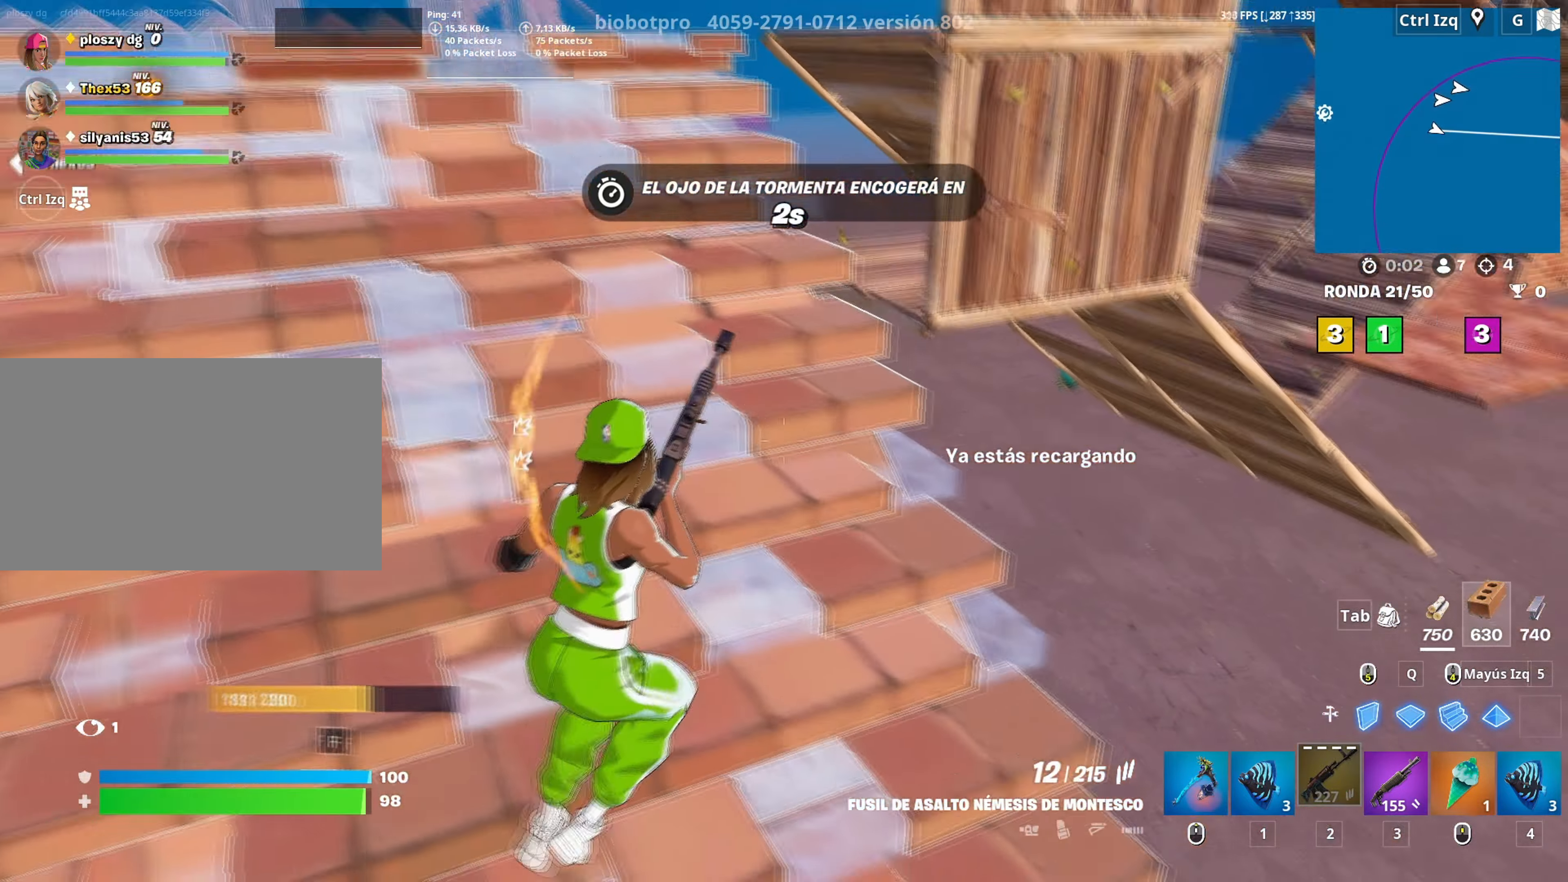
{"keys": ["a", "w"], "mouse": [], "mouse_move": "left", "events": [[117, "d", "up"], [250, "c", "down"], [367, "c", "up"], [400, "a", "down"]]}
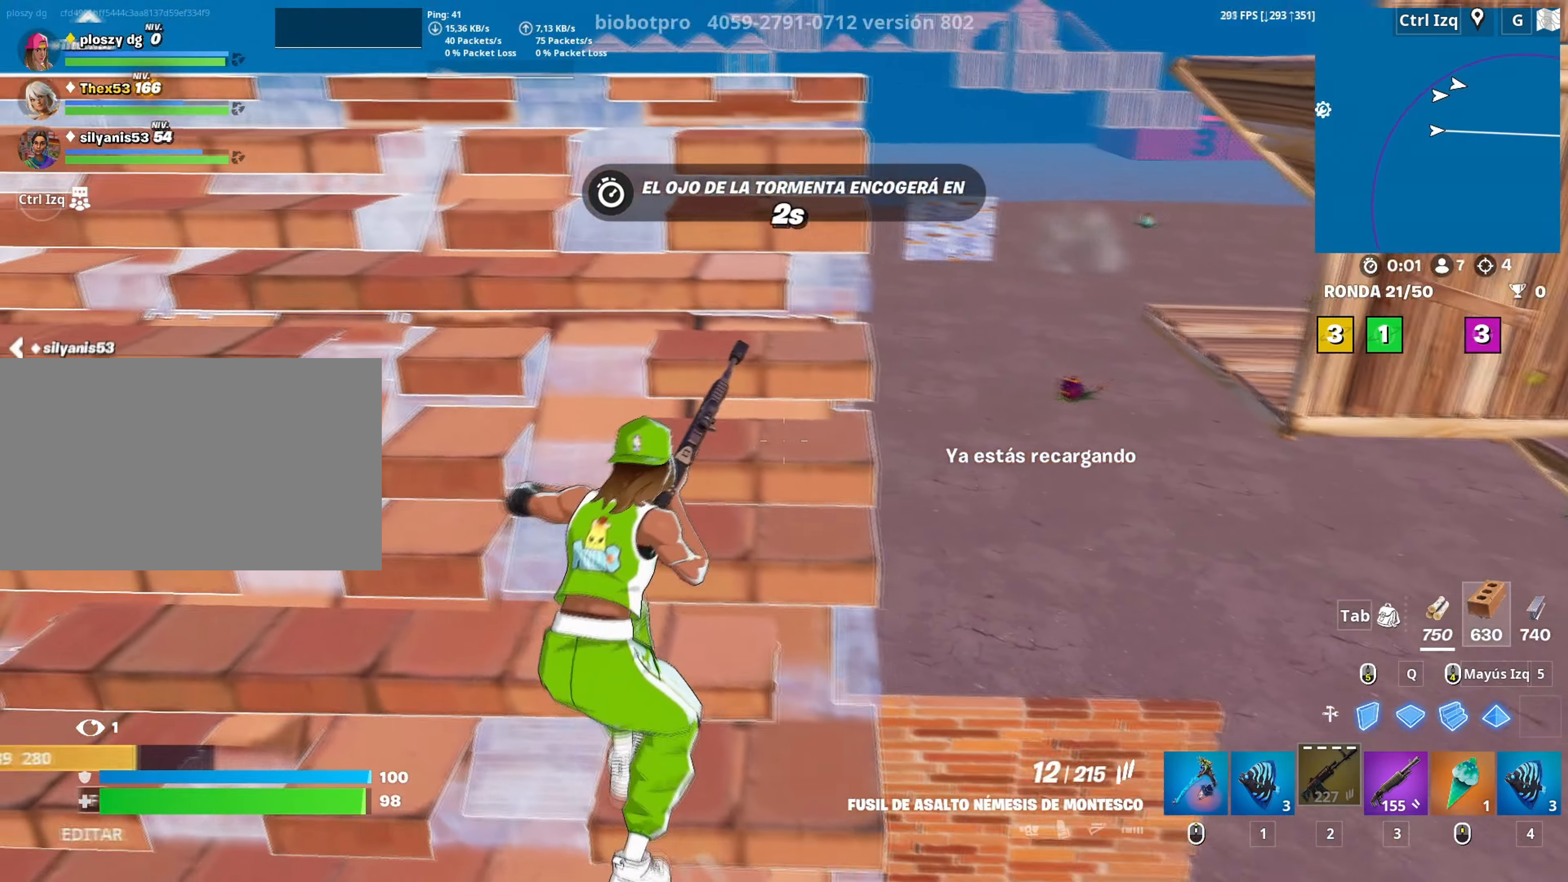
{"keys": ["d", "w"], "mouse": [], "mouse_move": "still", "events": [[83, "d", "down"], [150, "a", "up"], [233, "space", "down"], [367, "space", "up"]]}
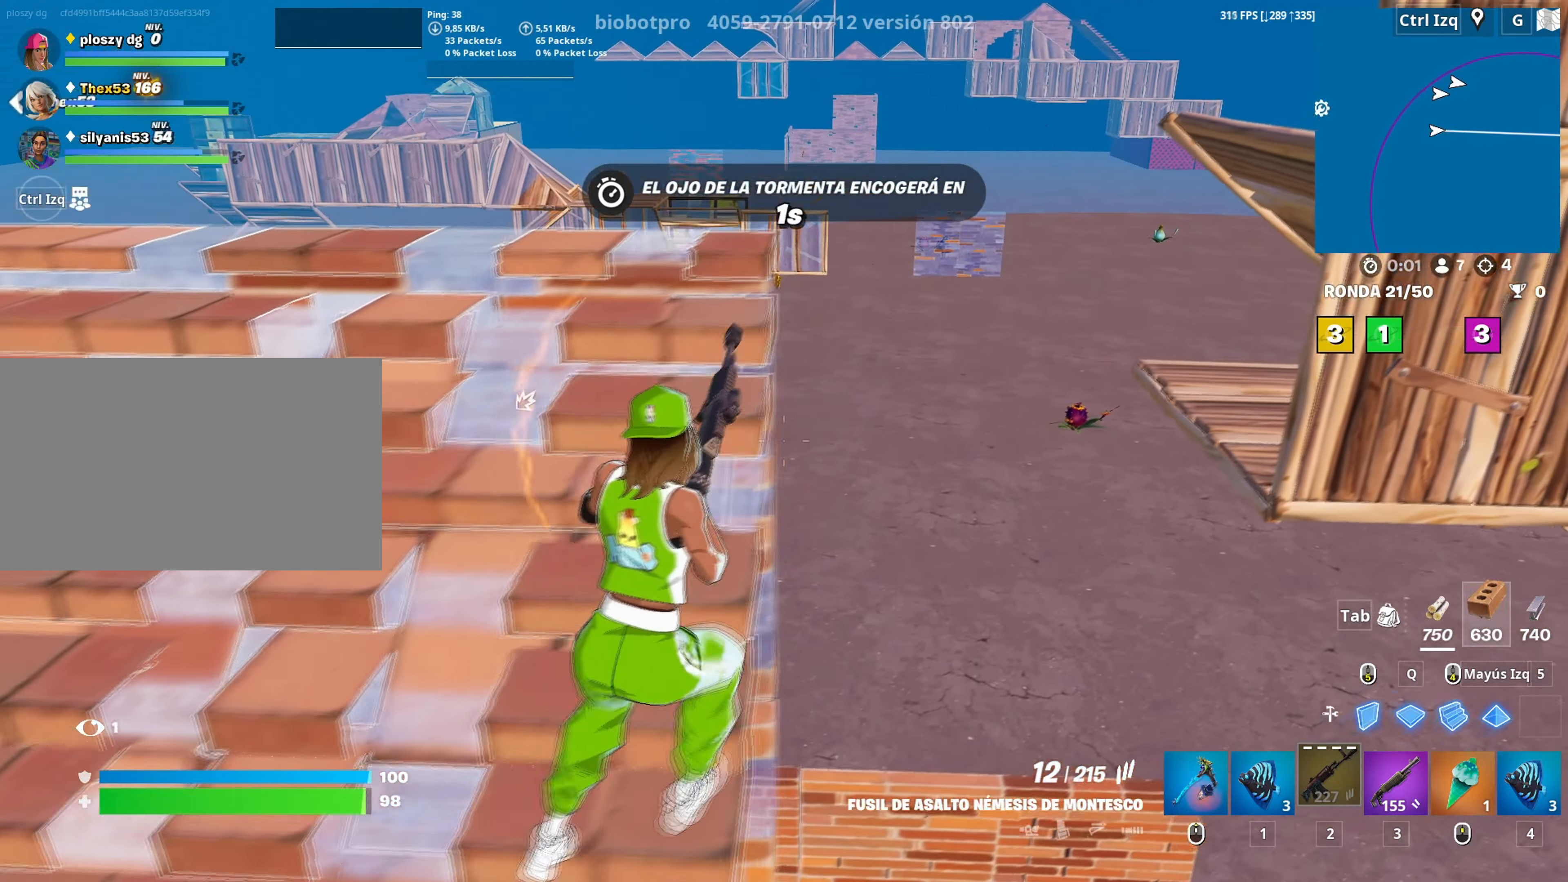
{"keys": ["d", "w"], "mouse": [], "mouse_move": "still", "events": []}
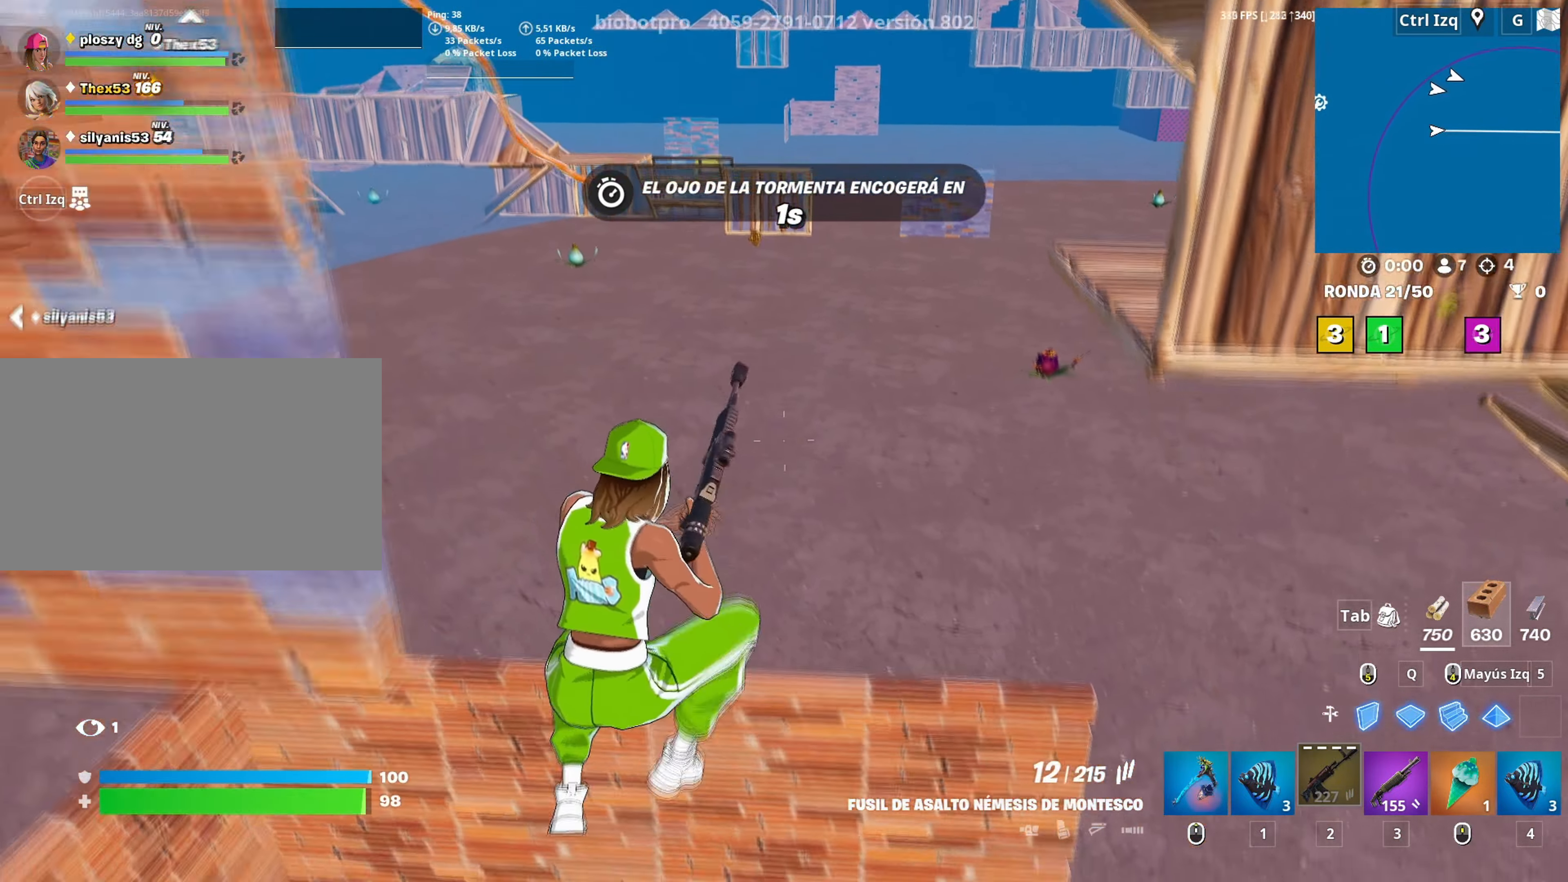
{"keys": ["d", "w"], "mouse": [], "mouse_move": "up-right", "events": []}
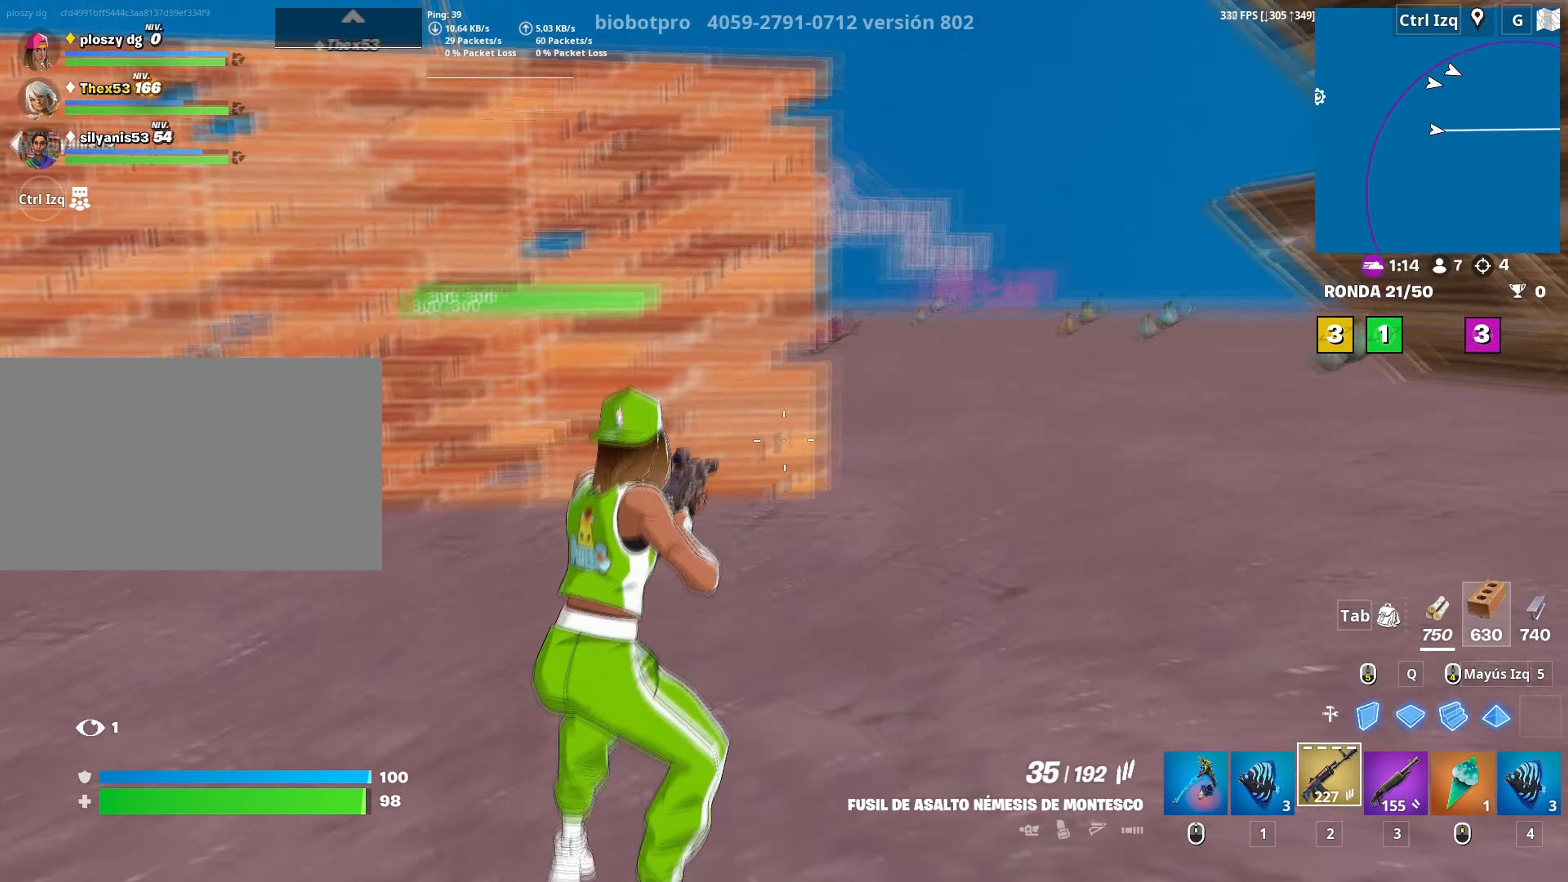
{"keys": ["d", "w"], "mouse": [], "mouse_move": "up", "events": [[50, "d", "up"], [267, "v", "down"], [333, "v", "up"], [467, "d", "down"]]}
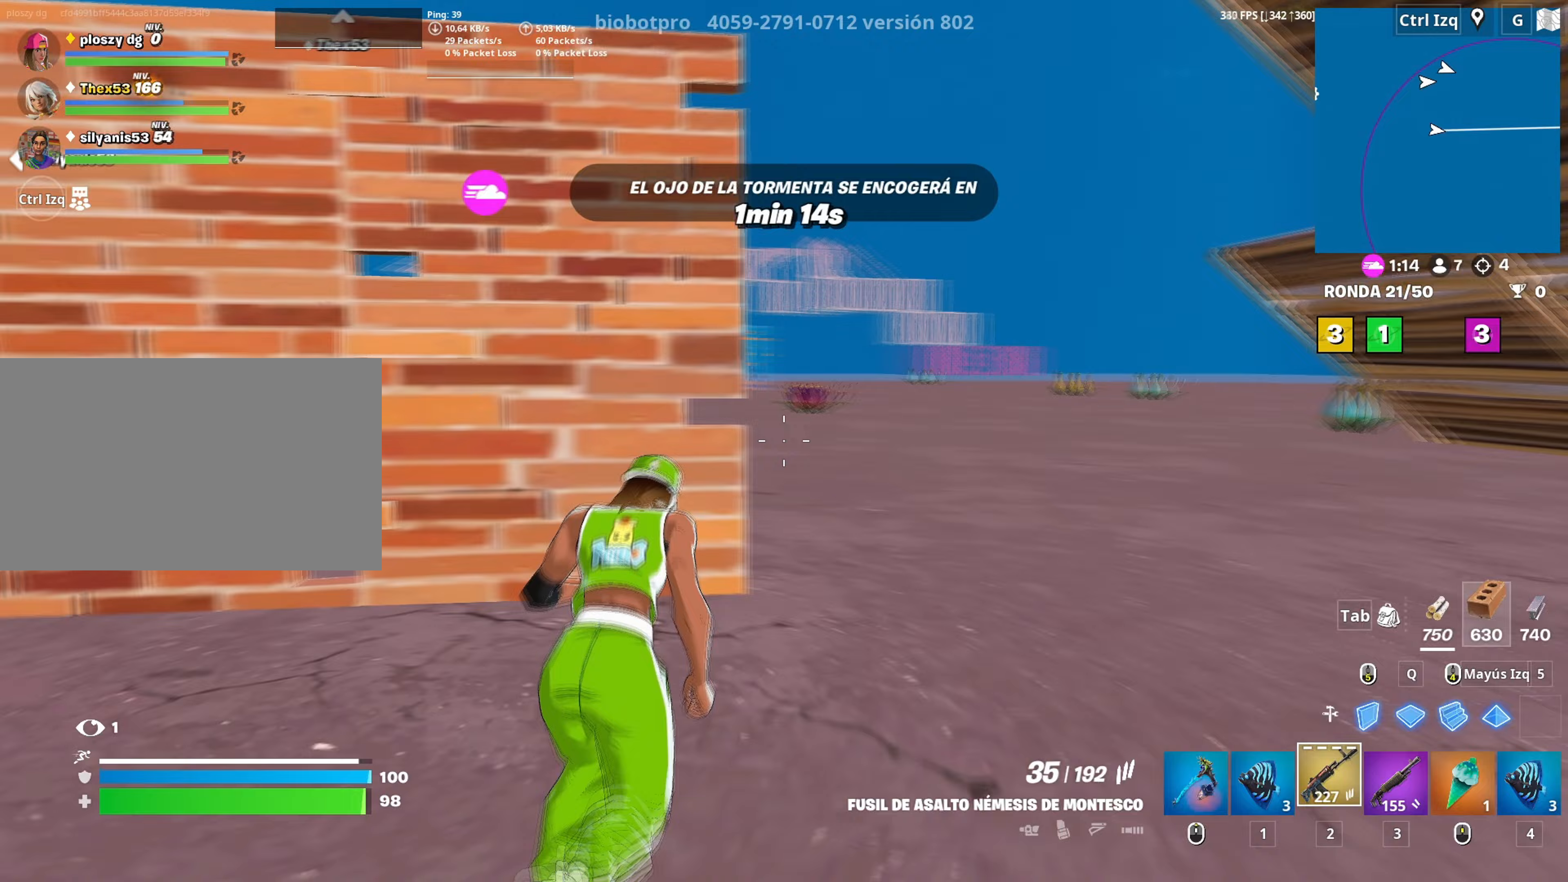
{"keys": ["w"], "mouse": [], "mouse_move": "still", "events": [[350, "d", "up"]]}
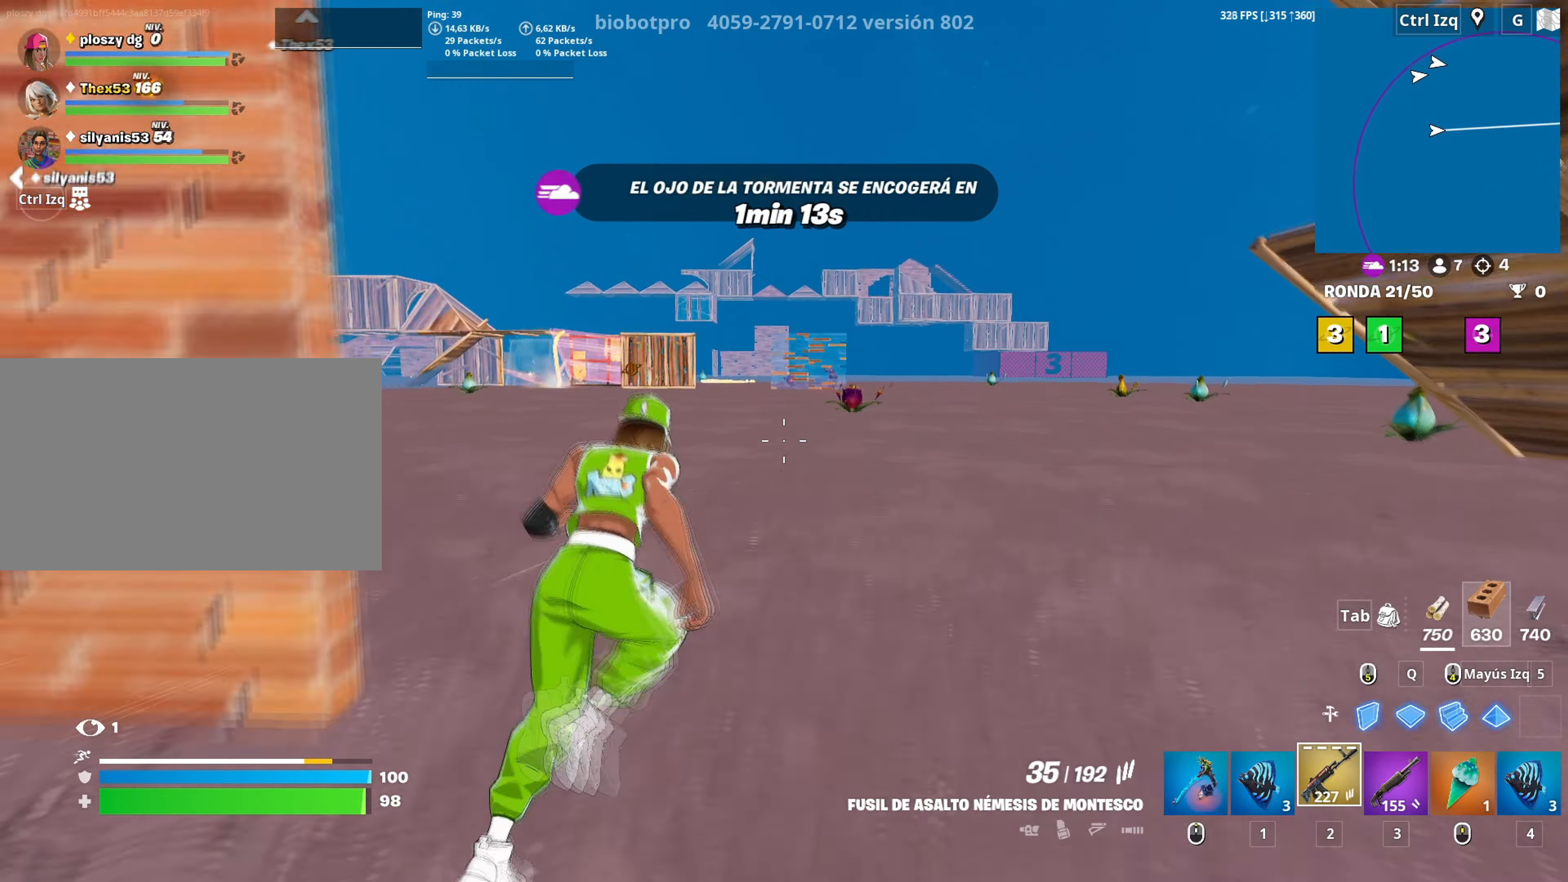
{"keys": ["w"], "mouse": [], "mouse_move": "up", "events": [[33, "space", "down"], [117, "mouse_left", "down"], [117, "space", "up"], [300, "2", "down"], [367, "mouse_left", "up"], [400, "2", "up"]]}
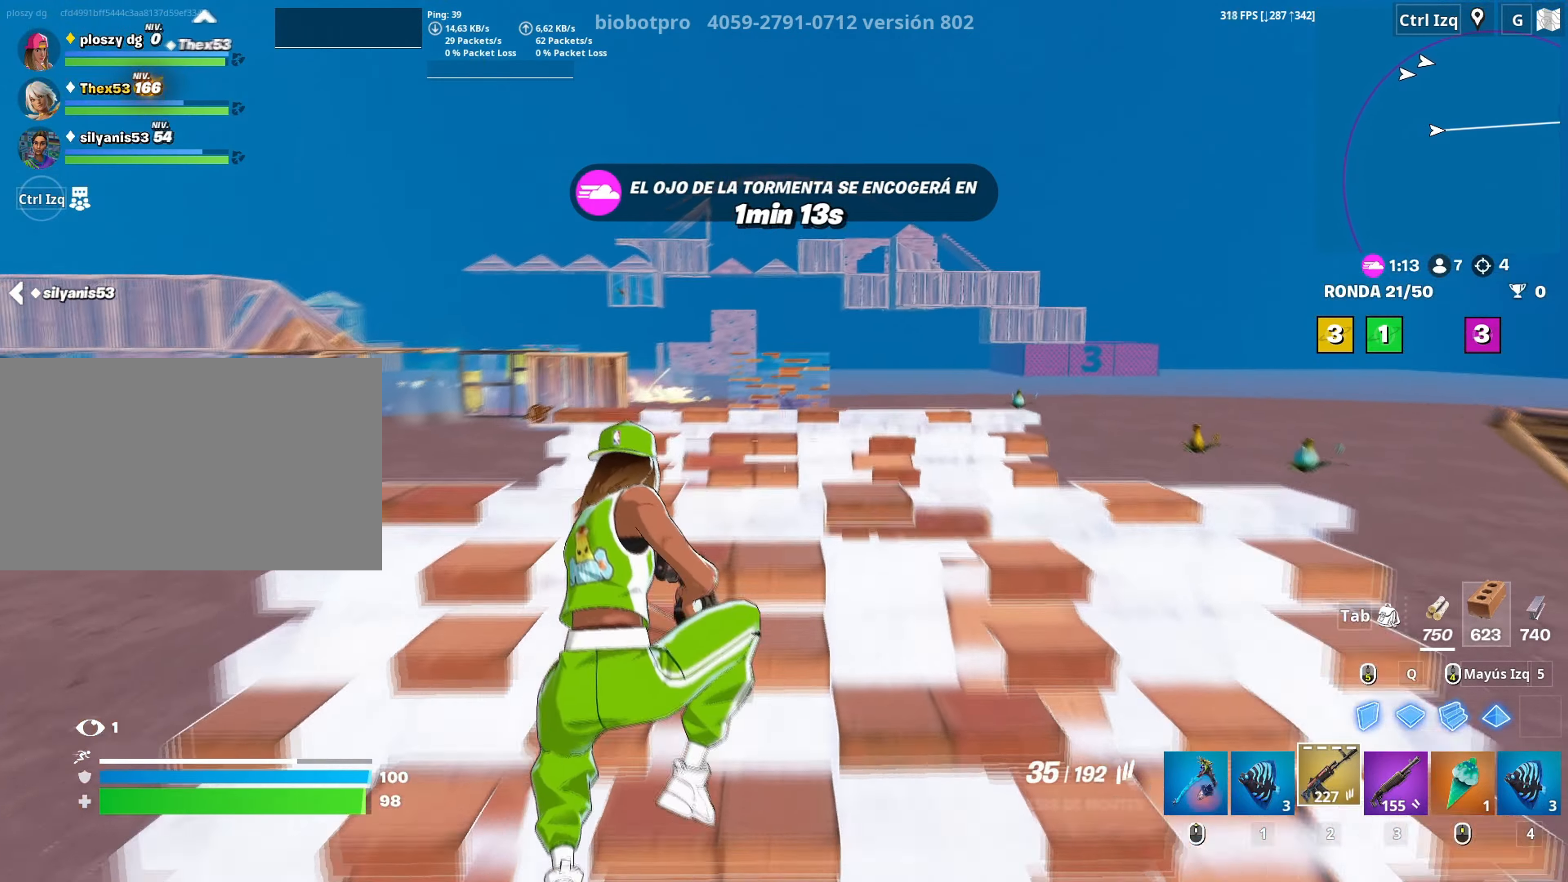
{"keys": ["a"], "mouse": ["right"], "mouse_move": "left", "events": [[33, "d", "down"], [183, "mouse_right", "down"], [333, "d", "up"], [467, "a", "down"], [467, "w", "up"]]}
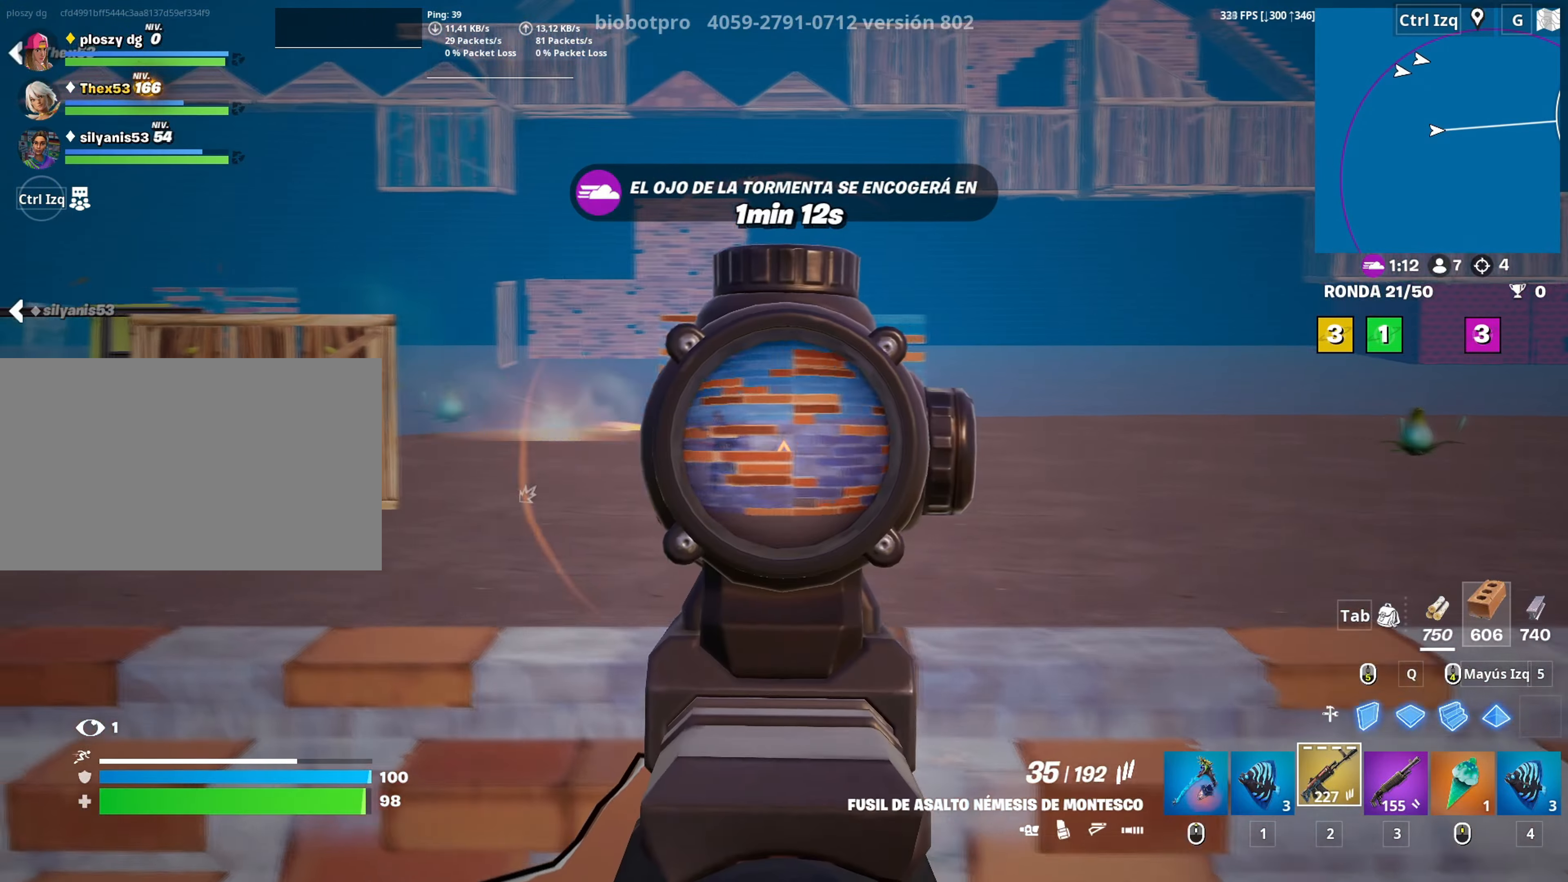
{"keys": ["d"], "mouse": ["left", "right"], "mouse_move": "still", "events": [[100, "mouse_left", "down"], [100, "s", "down"], [200, "s", "up"], [433, "a", "up"], [433, "d", "down"]]}
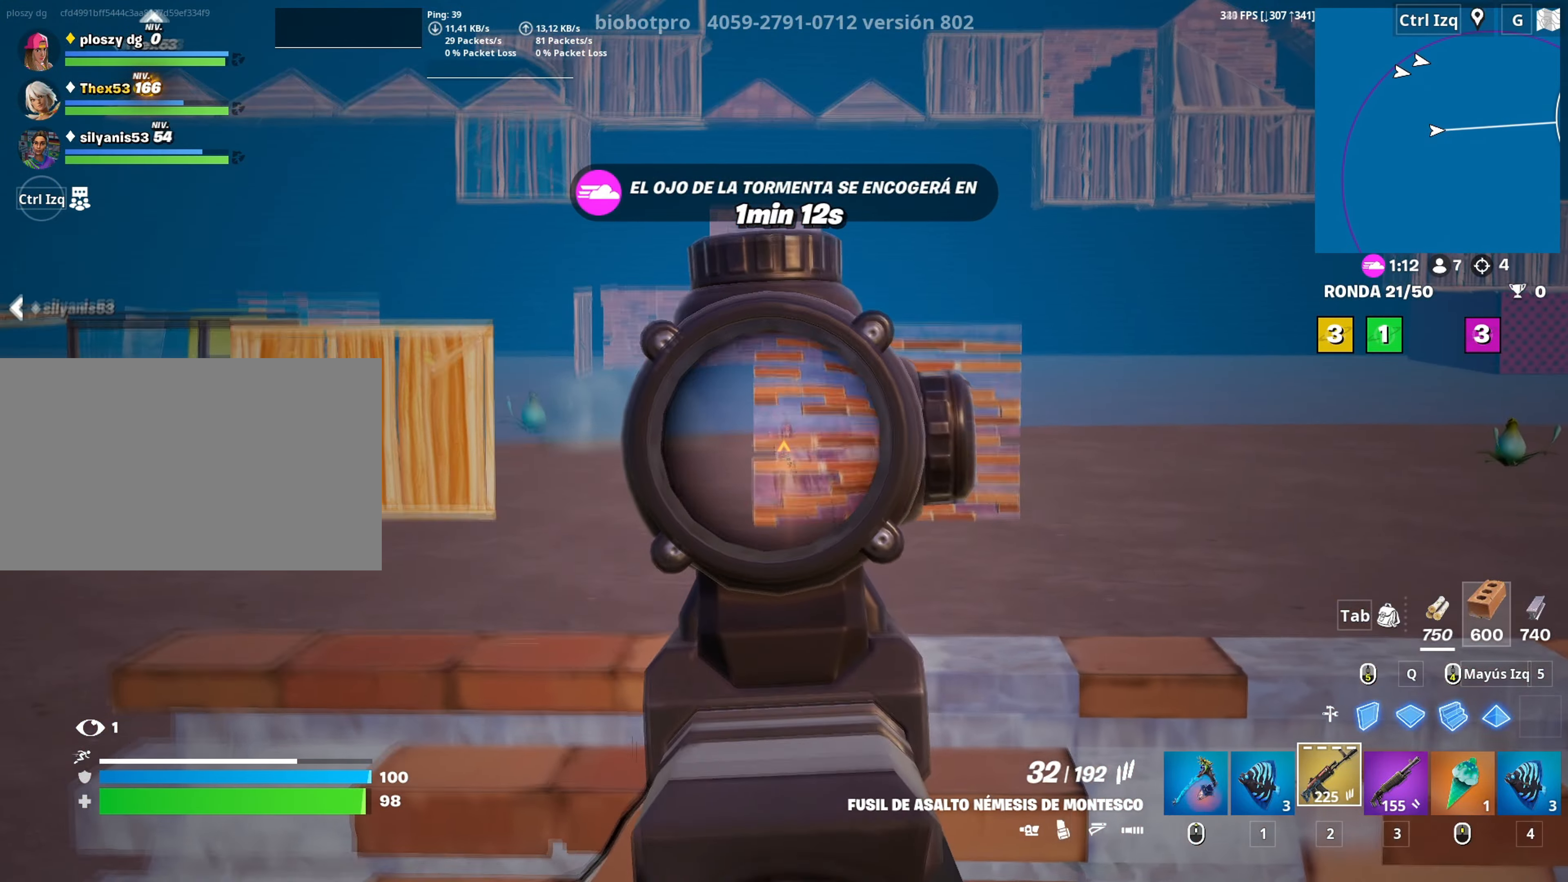
{"keys": ["a", "d", "s"], "mouse": ["left", "right"], "mouse_move": "right", "events": [[167, "a", "down"], [217, "d", "up"], [350, "s", "down"], [483, "d", "down"]]}
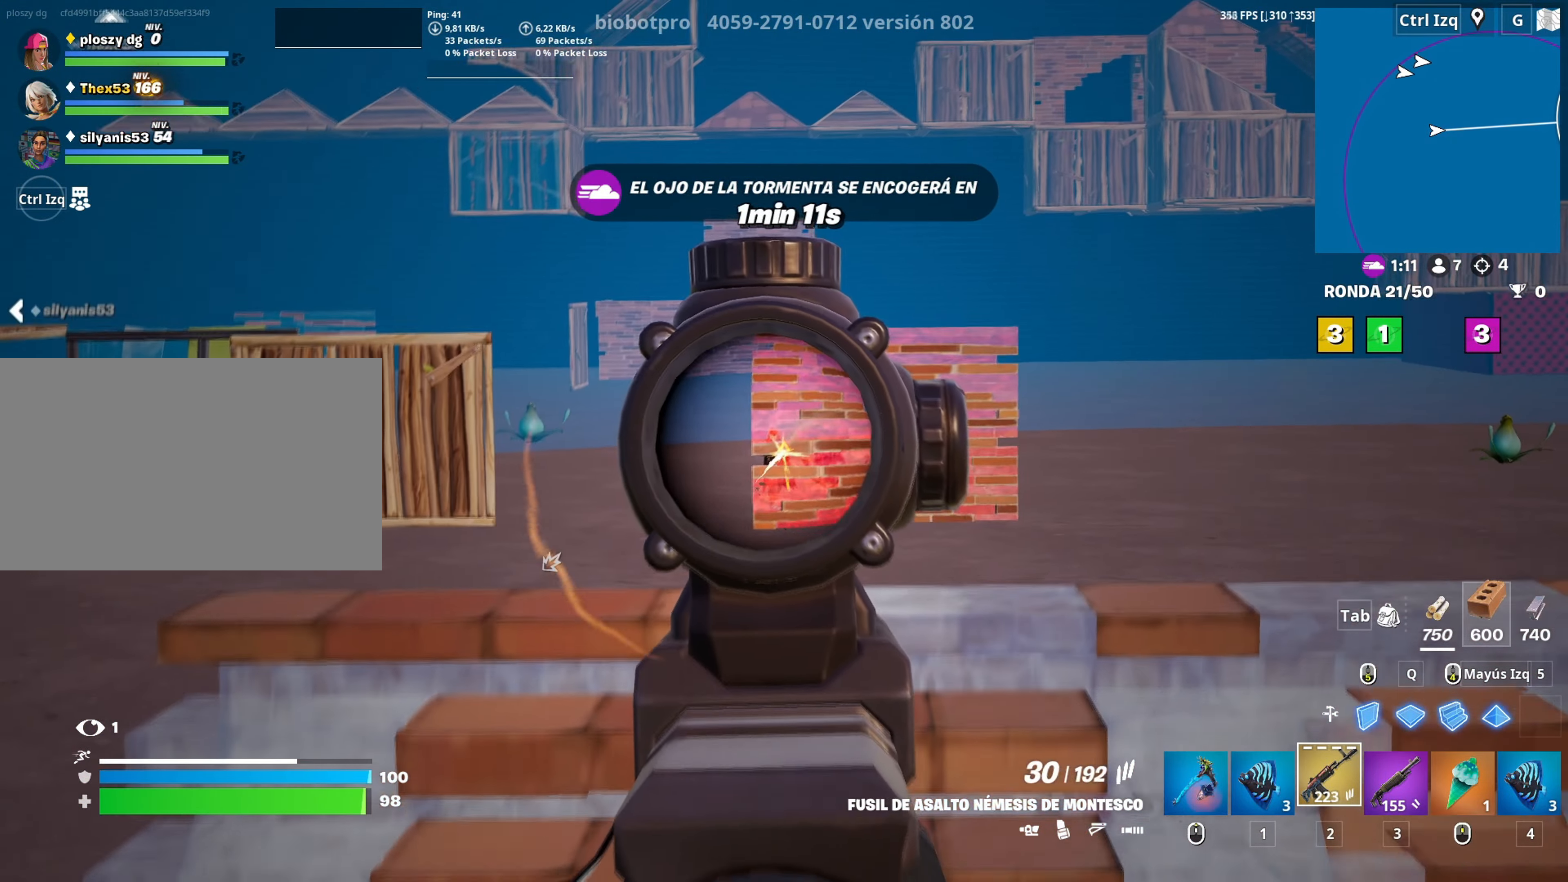
{"keys": ["d", "w"], "mouse": ["left", "right"], "mouse_move": "left", "events": [[83, "a", "up"], [150, "s", "up"], [267, "w", "down"]]}
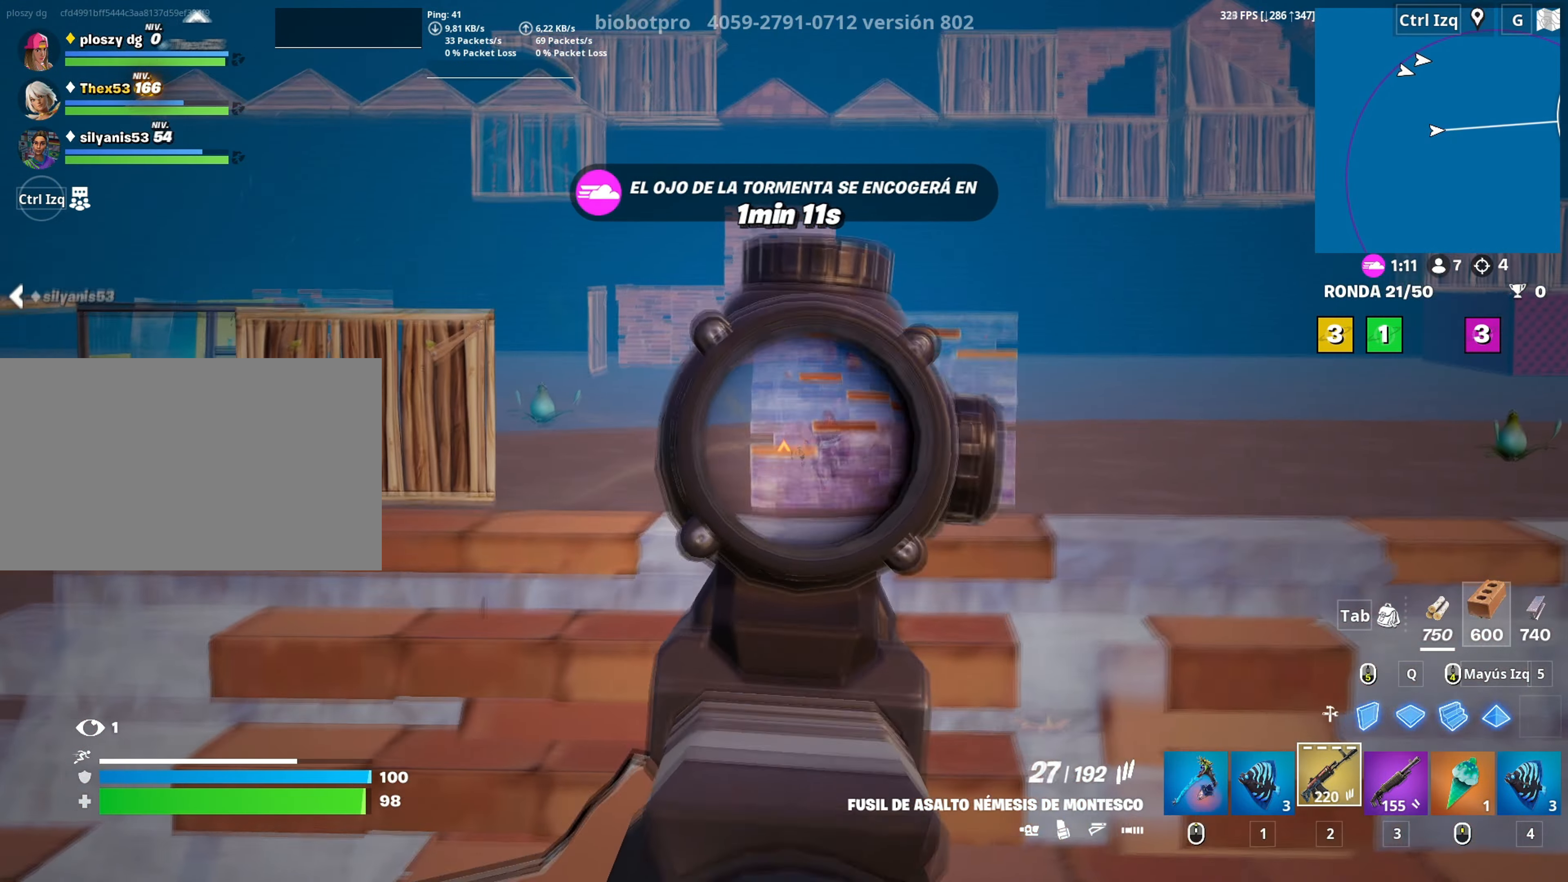
{"keys": ["w"], "mouse": [], "mouse_move": "left", "events": [[150, "mouse_left", "up"], [150, "mouse_right", "up"], [200, "d", "up"], [200, "q", "down"], [233, "mouse_left", "down"], [300, "q", "up"], [333, "3", "down"], [383, "mouse_left", "up"], [433, "3", "up"]]}
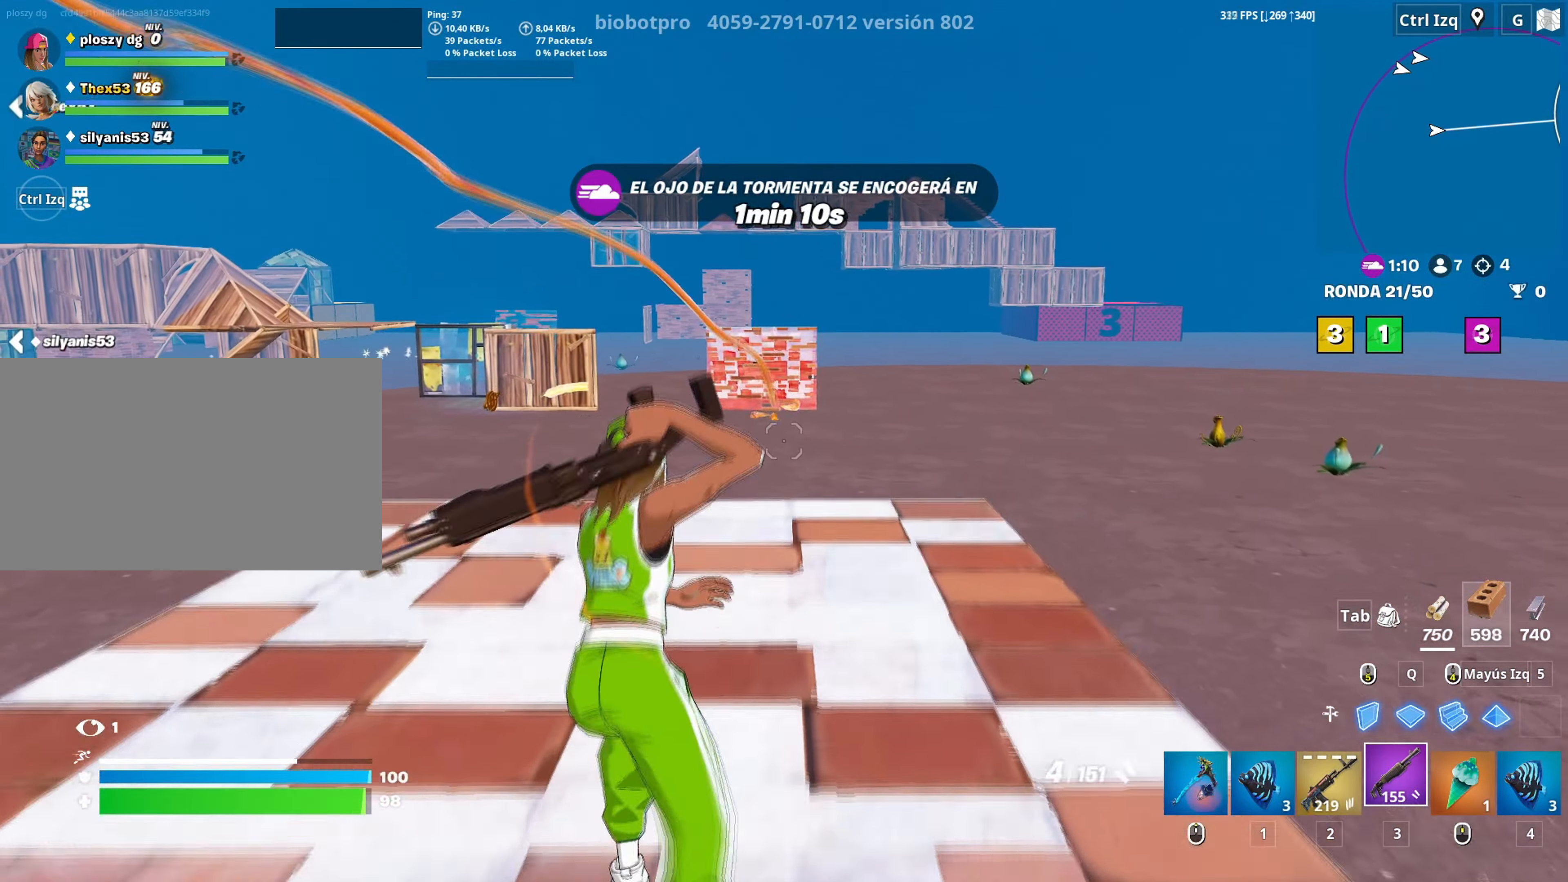
{"keys": ["d", "w"], "mouse": ["right"], "mouse_move": "up-left", "events": [[117, "2", "down"], [217, "2", "up"], [400, "d", "down"], [450, "mouse_right", "down"]]}
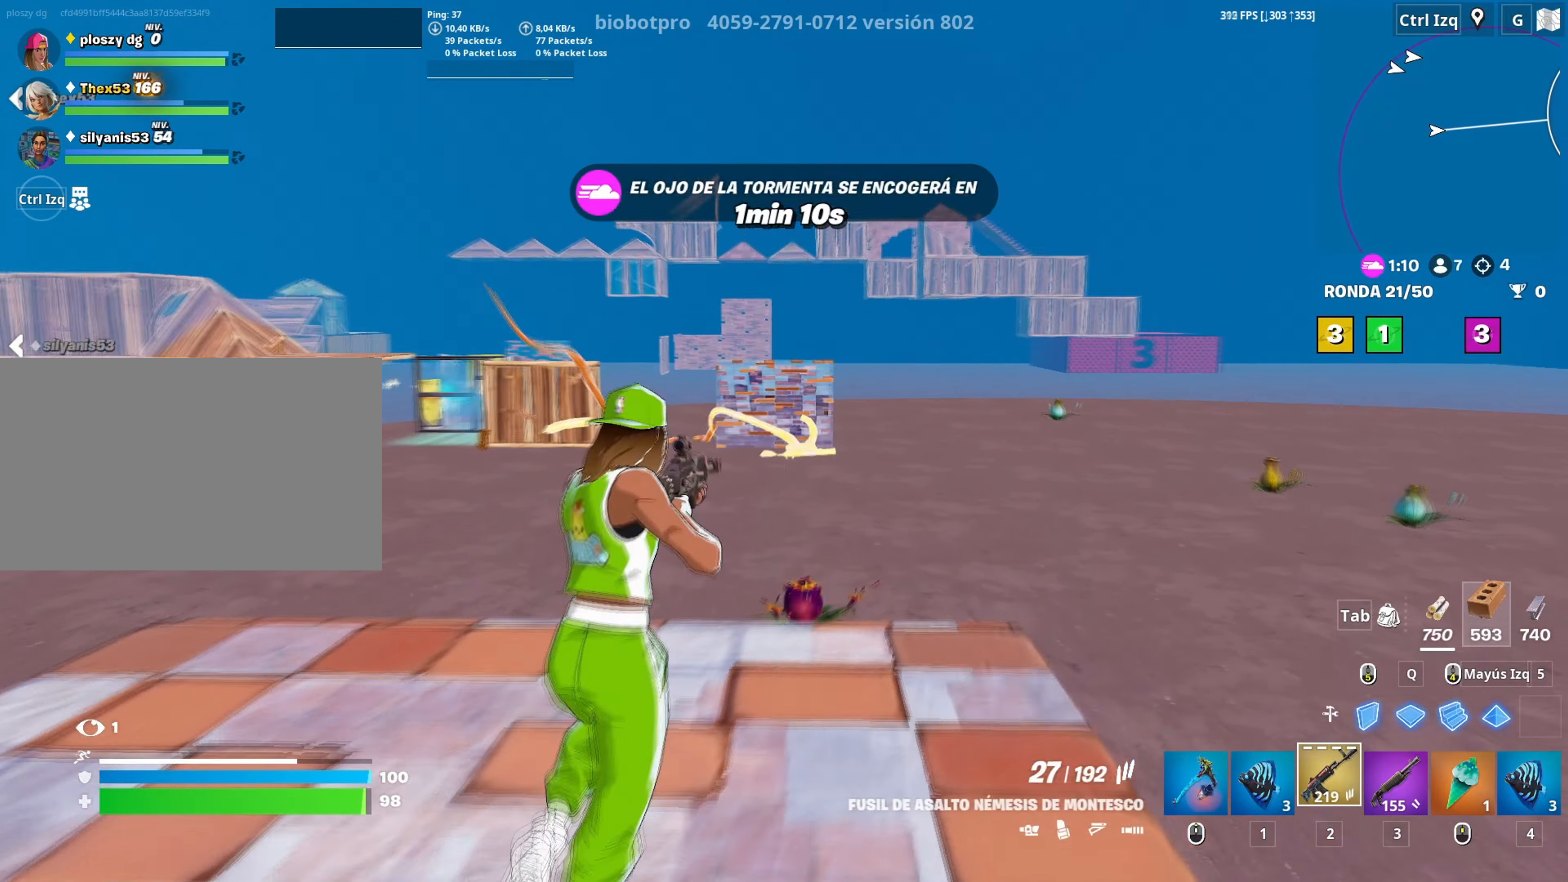
{"keys": ["a", "d", "s"], "mouse": ["right"], "mouse_move": "left", "events": [[100, "d", "up"], [217, "d", "down"], [333, "w", "up"], [417, "s", "down"], [500, "a", "down"]]}
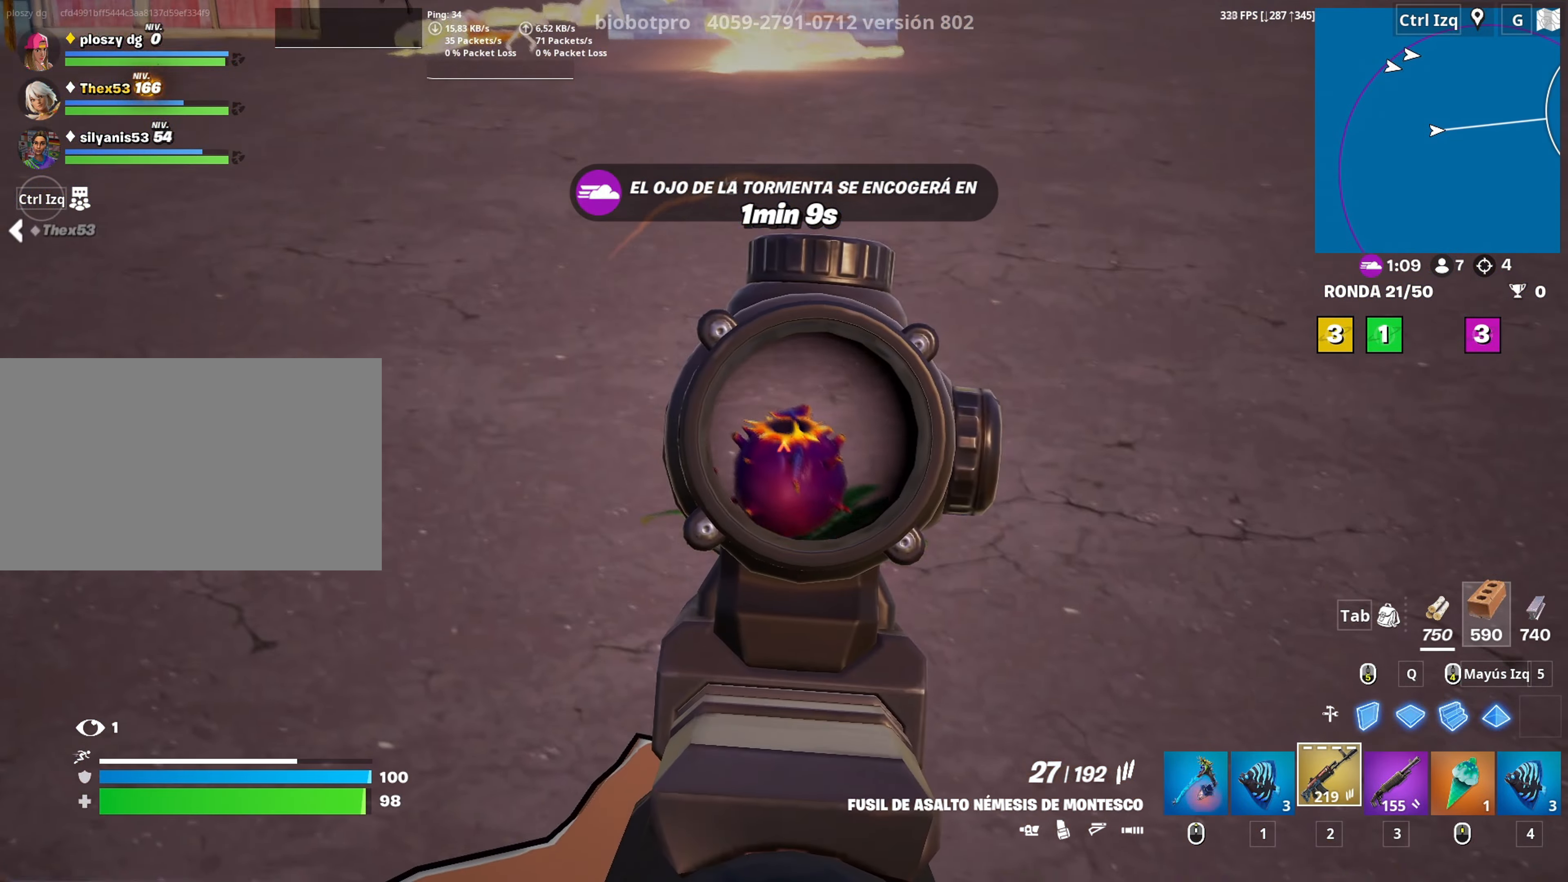
{"keys": ["a", "w"], "mouse": ["right"], "mouse_move": "still", "events": [[17, "d", "up"], [67, "mouse_left", "down"], [100, "d", "down"], [150, "d", "up"], [200, "mouse_left", "up"], [200, "s", "up"], [383, "w", "down"]]}
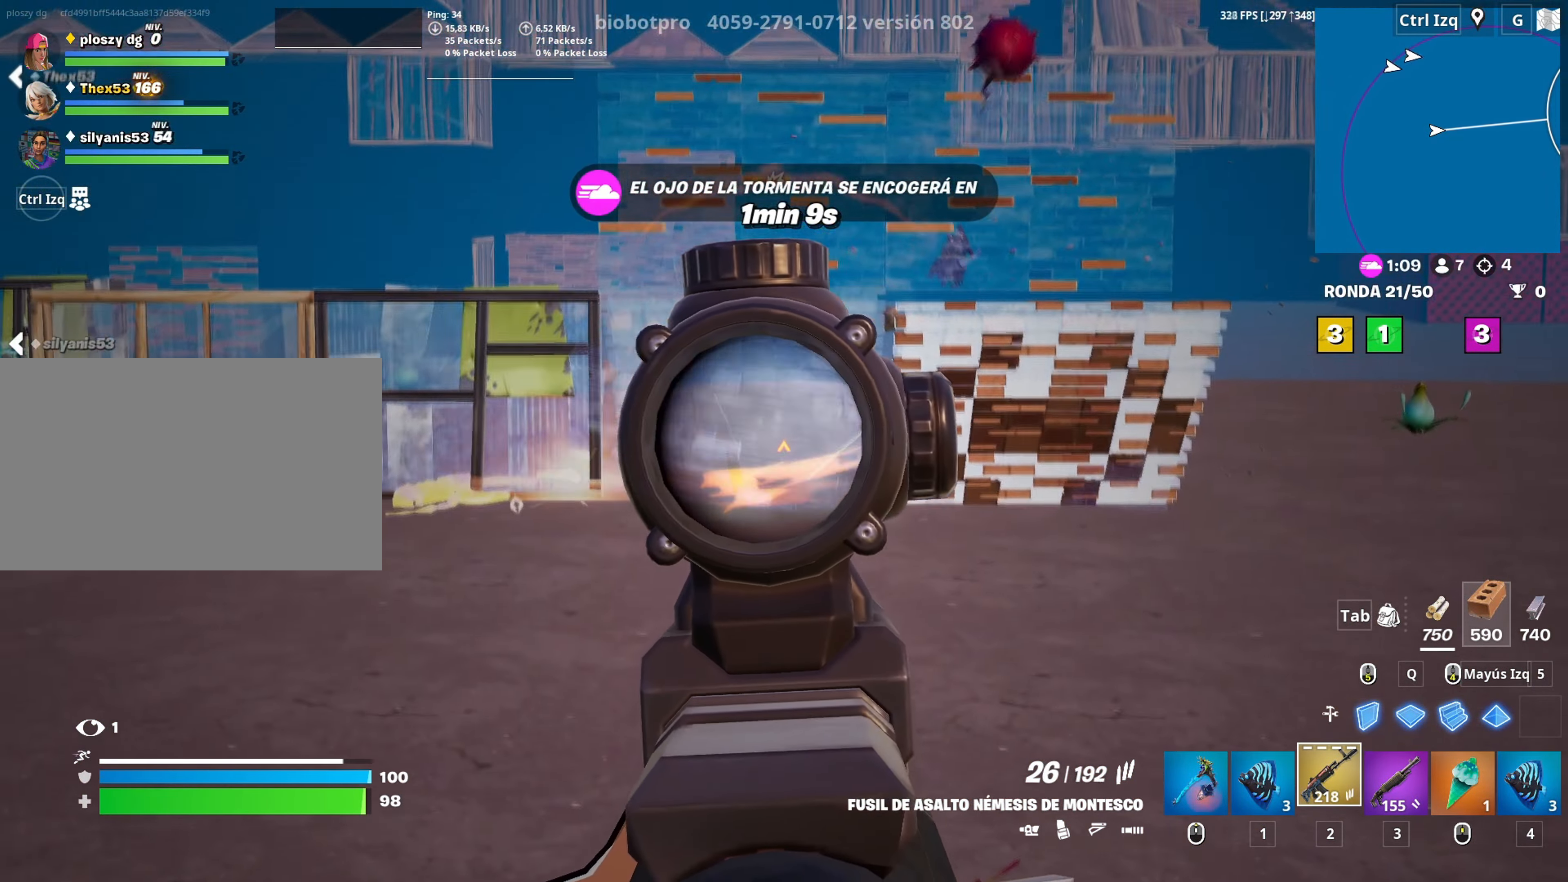
{"keys": ["a"], "mouse": ["right"], "mouse_move": "still", "events": [[33, "a", "up"], [67, "a", "down"], [133, "w", "up"], [250, "c", "down"], [367, "c", "up"]]}
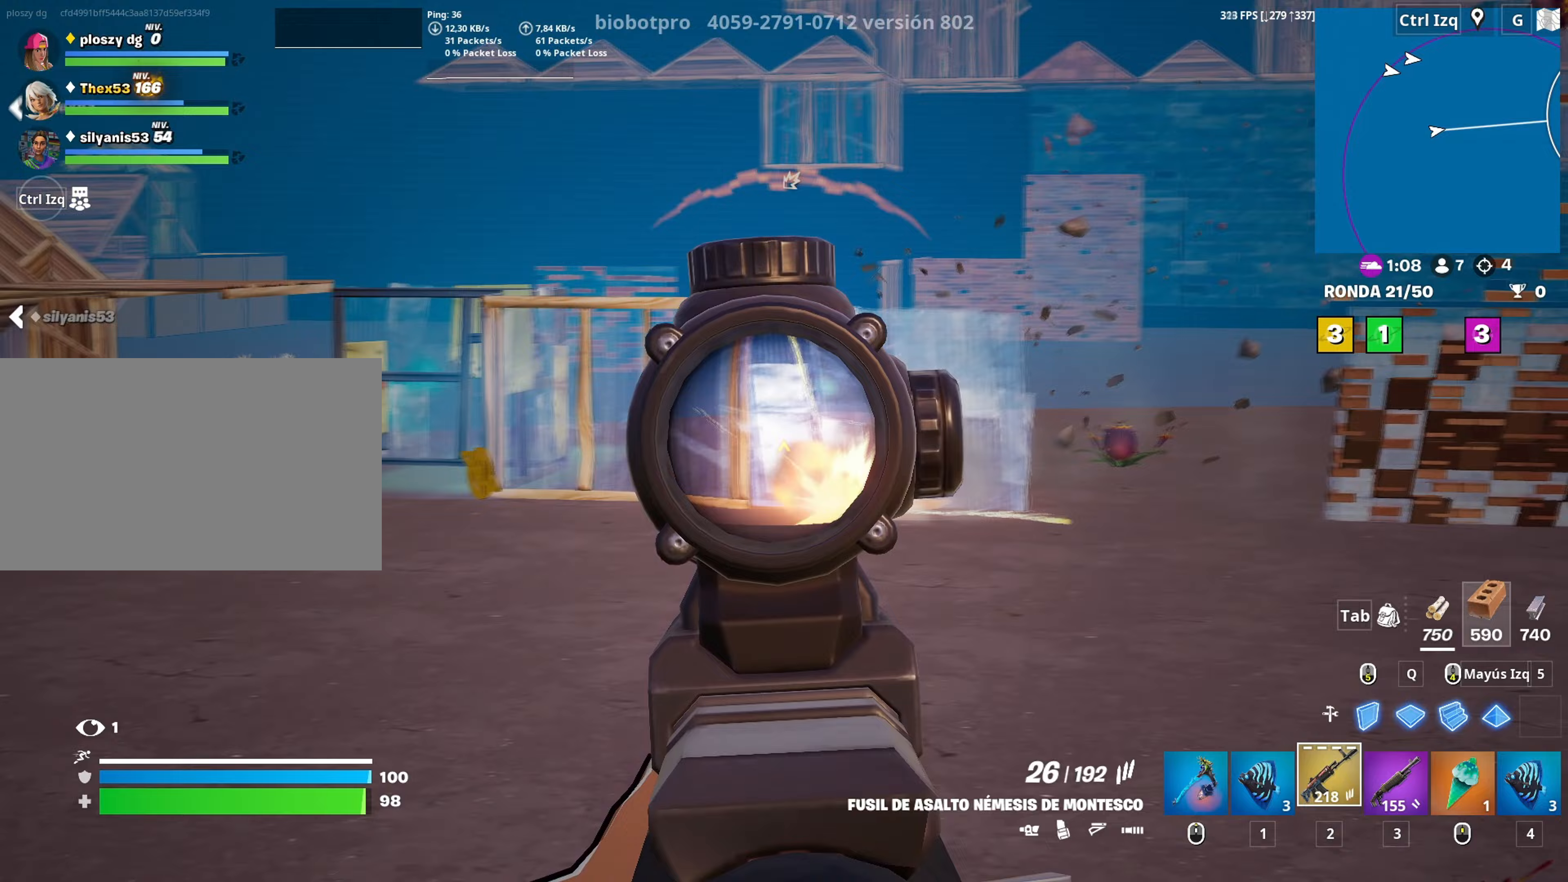
{"keys": ["d"], "mouse": ["right"], "mouse_move": "right", "events": [[83, "d", "down"], [183, "a", "up"], [267, "space", "down"], [417, "space", "up"]]}
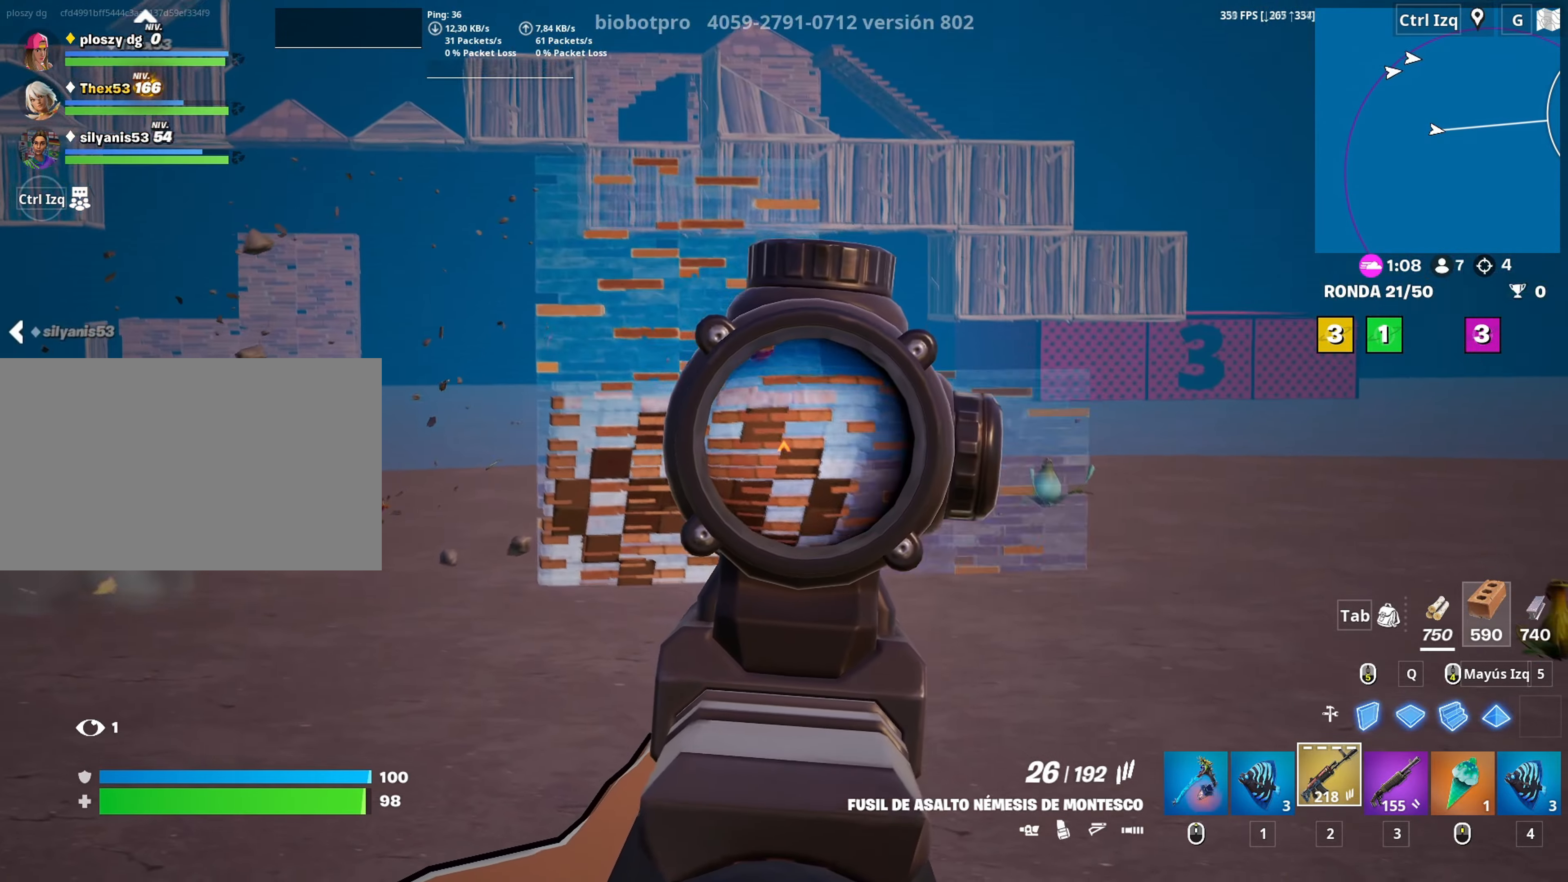
{"keys": ["a"], "mouse": ["right"], "mouse_move": "left", "events": [[150, "s", "down"], [200, "a", "down"], [250, "d", "up"], [350, "s", "up"]]}
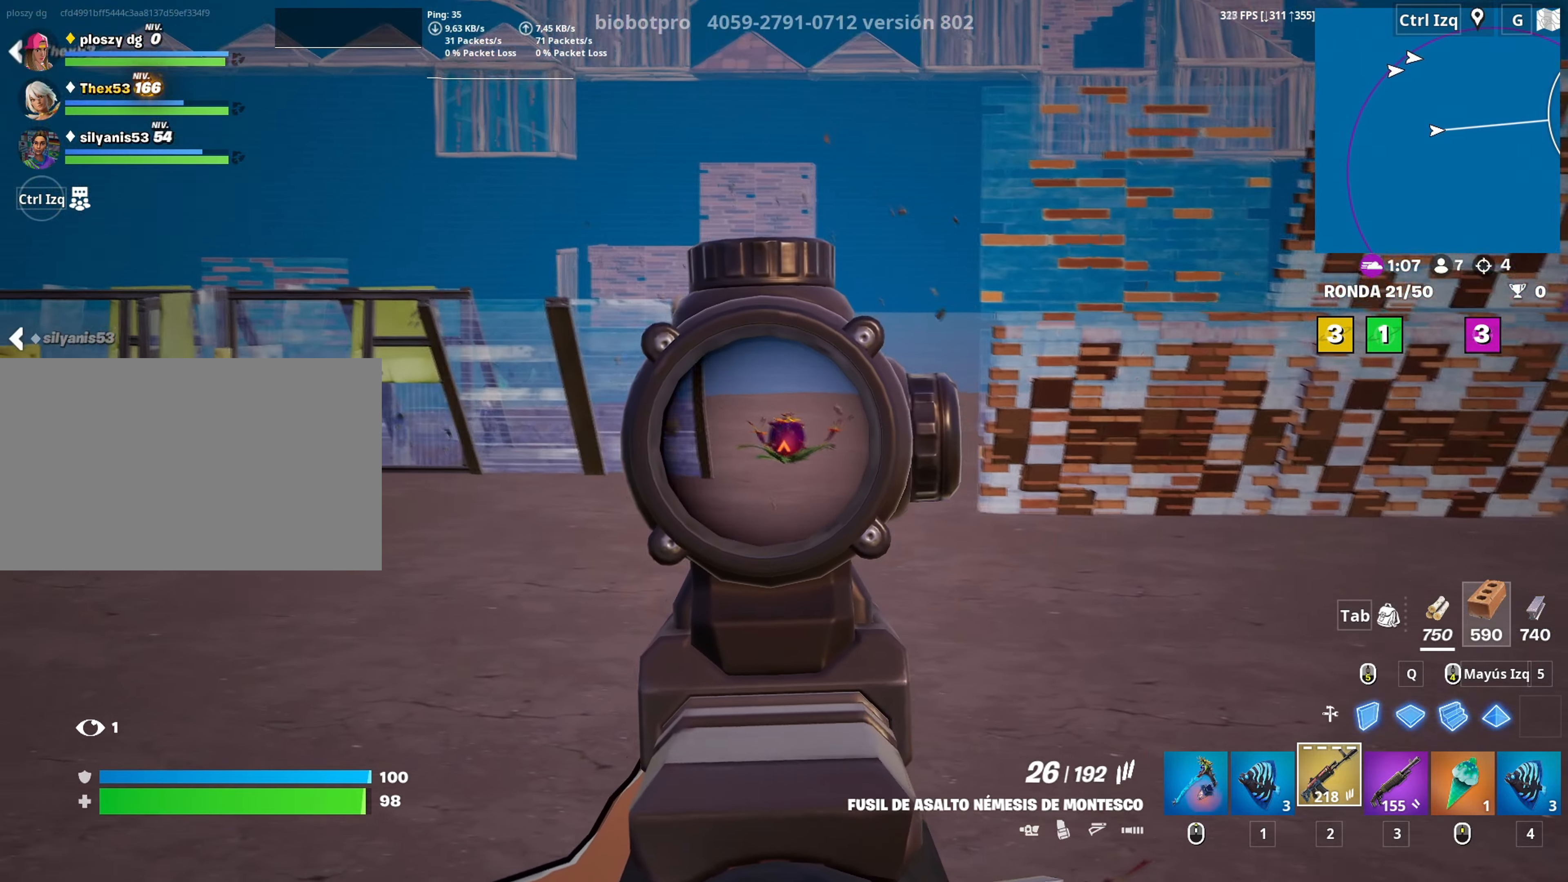
{"keys": ["a"], "mouse": ["right"], "mouse_move": "left", "events": [[117, "w", "down"], [217, "mouse_left", "down"], [317, "mouse_left", "up"], [350, "c", "down"], [400, "c", "up"], [400, "w", "up"]]}
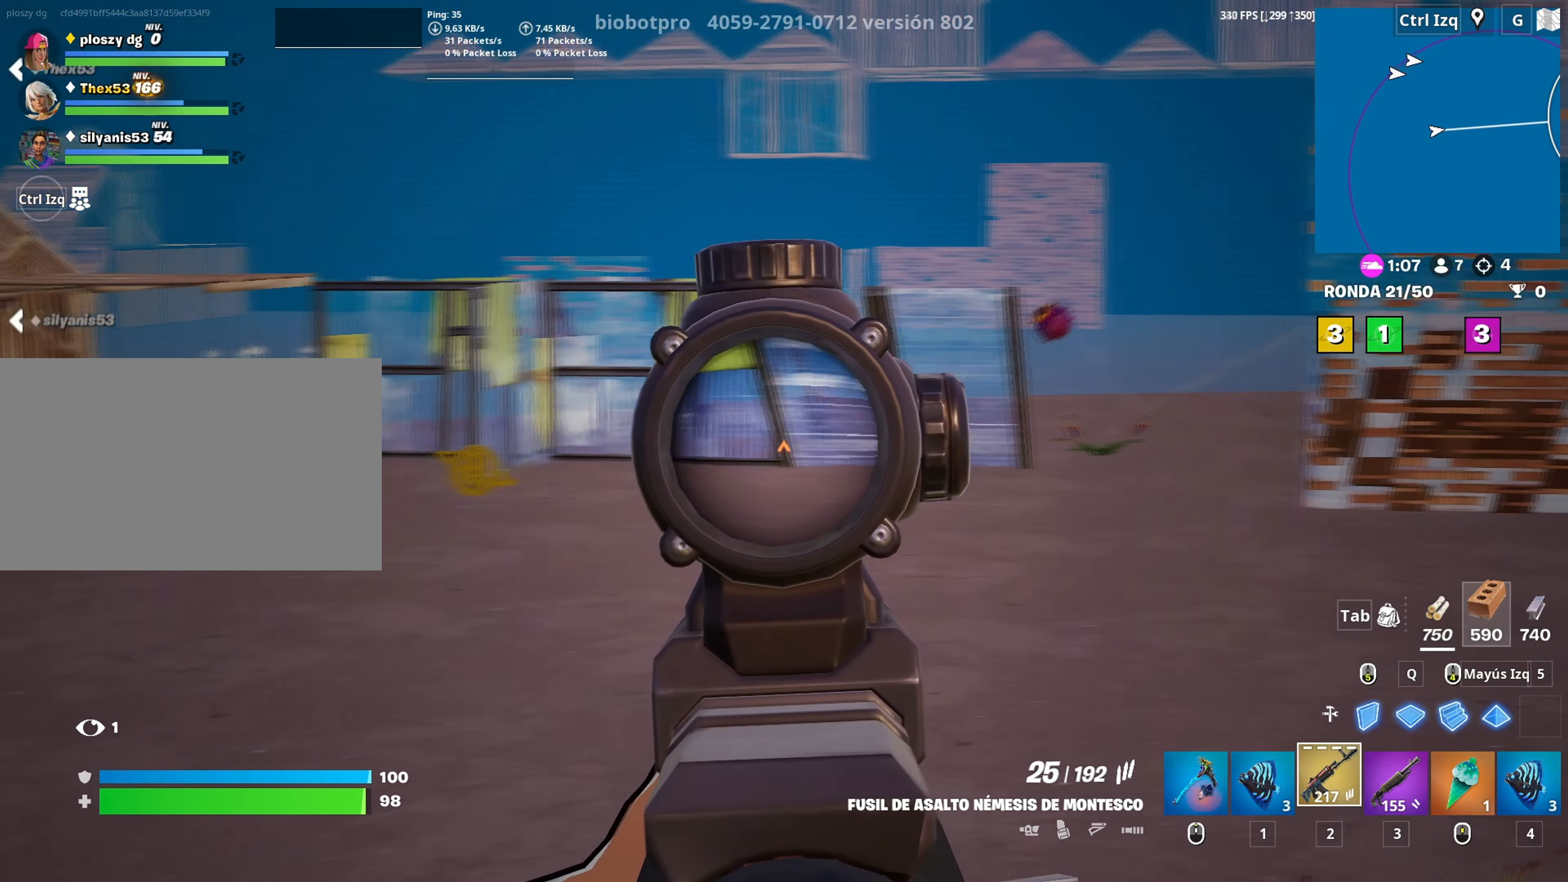
{"keys": ["a"], "mouse": ["left", "right"], "mouse_move": "right", "events": [[283, "mouse_left", "down"]]}
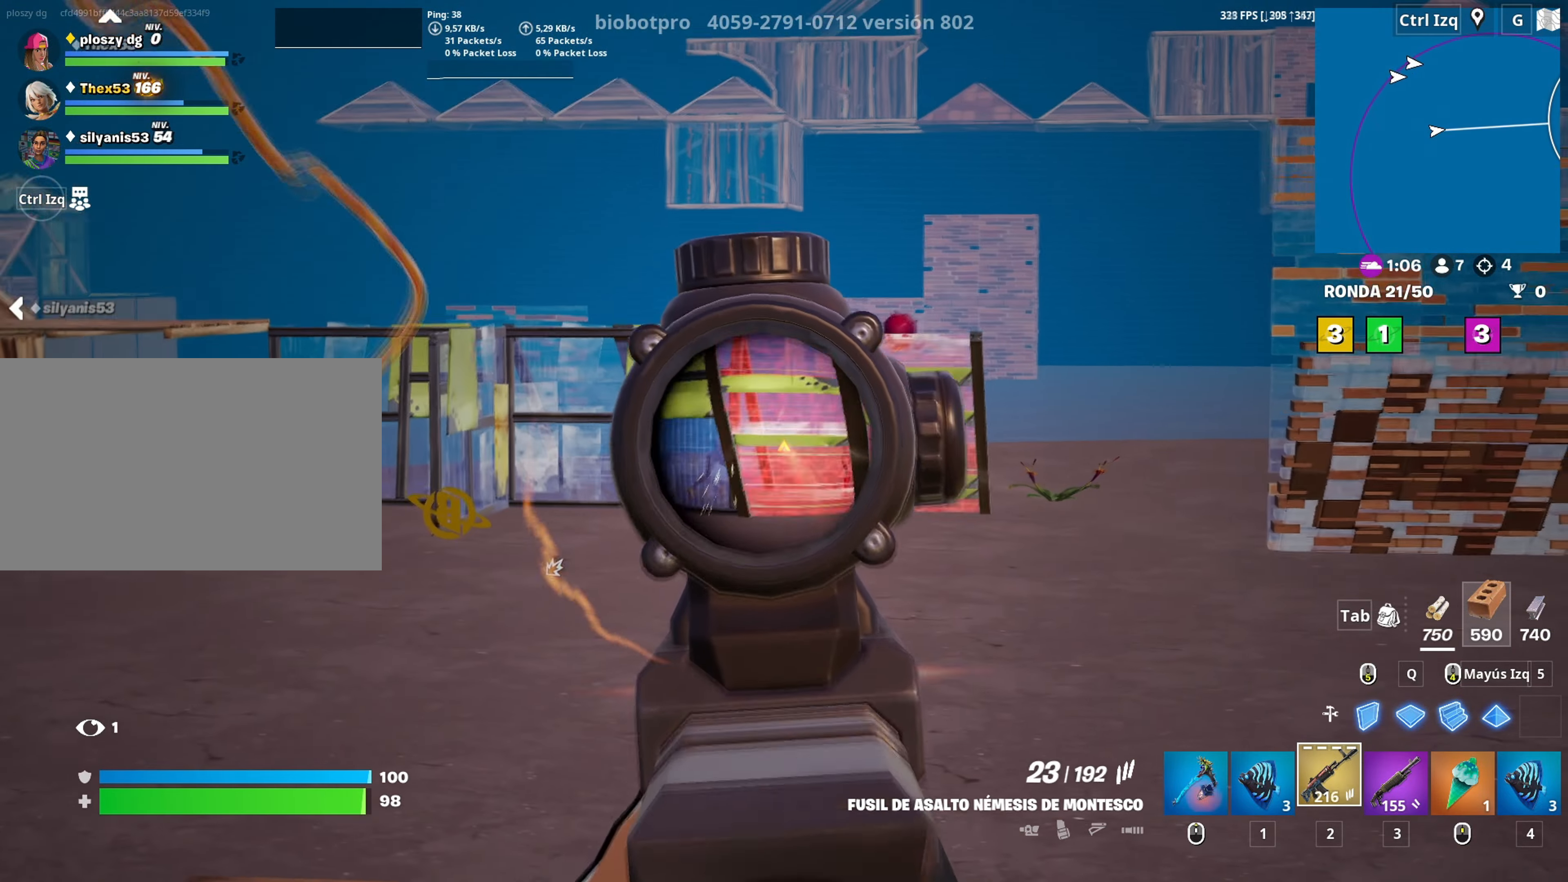
{"keys": ["a", "d", "w"], "mouse": ["left", "right"], "mouse_move": "down-right", "events": [[100, "d", "down"], [283, "w", "down"]]}
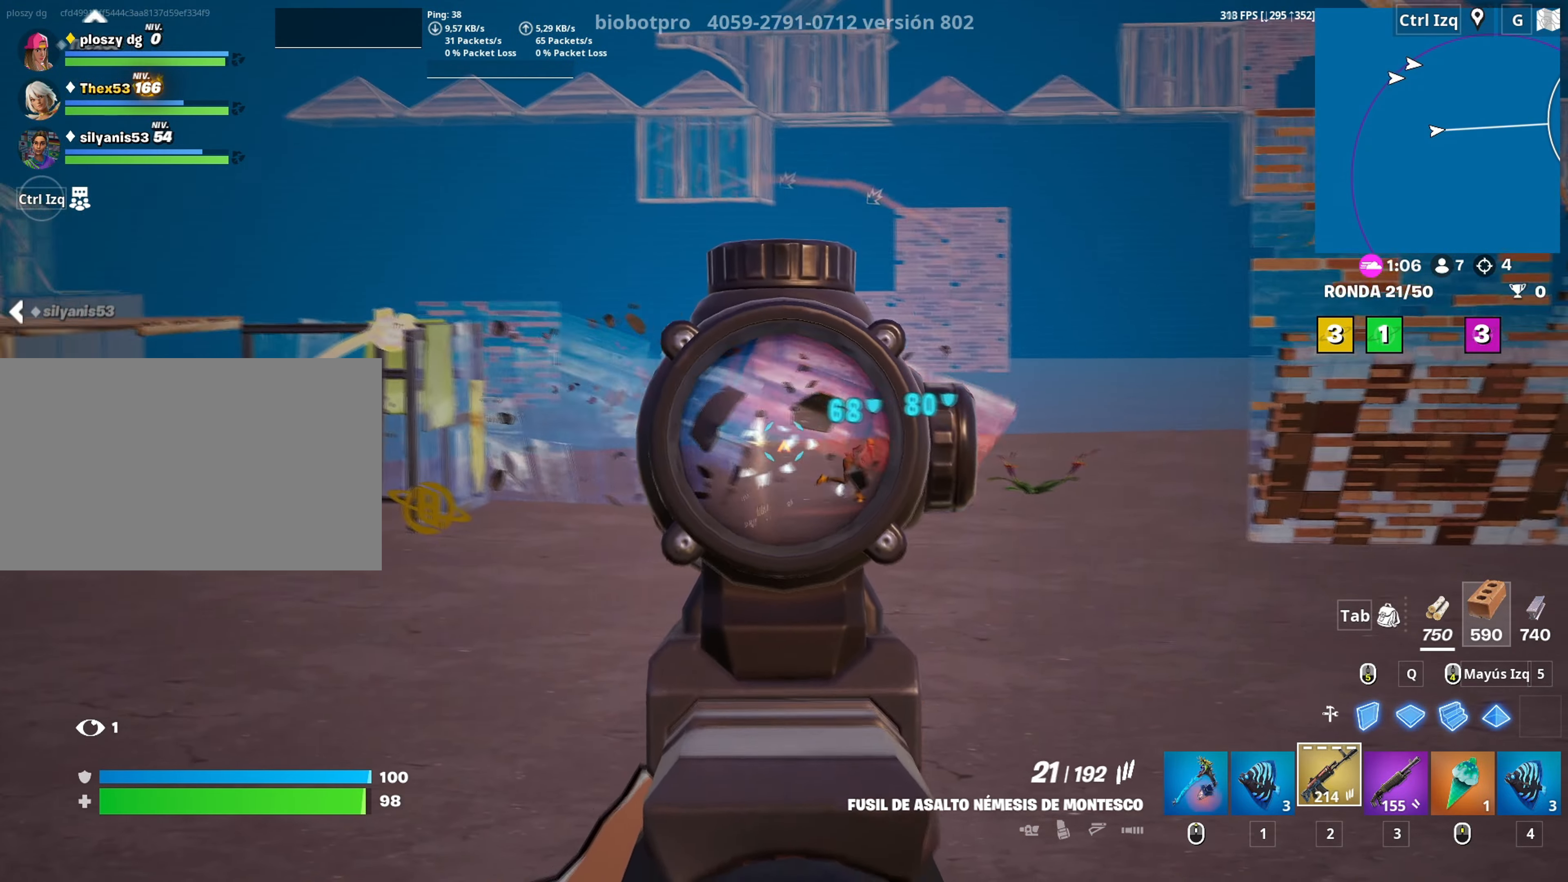
{"keys": ["d"], "mouse": ["left", "right"], "mouse_move": "up", "events": [[33, "a", "up"], [33, "w", "up"]]}
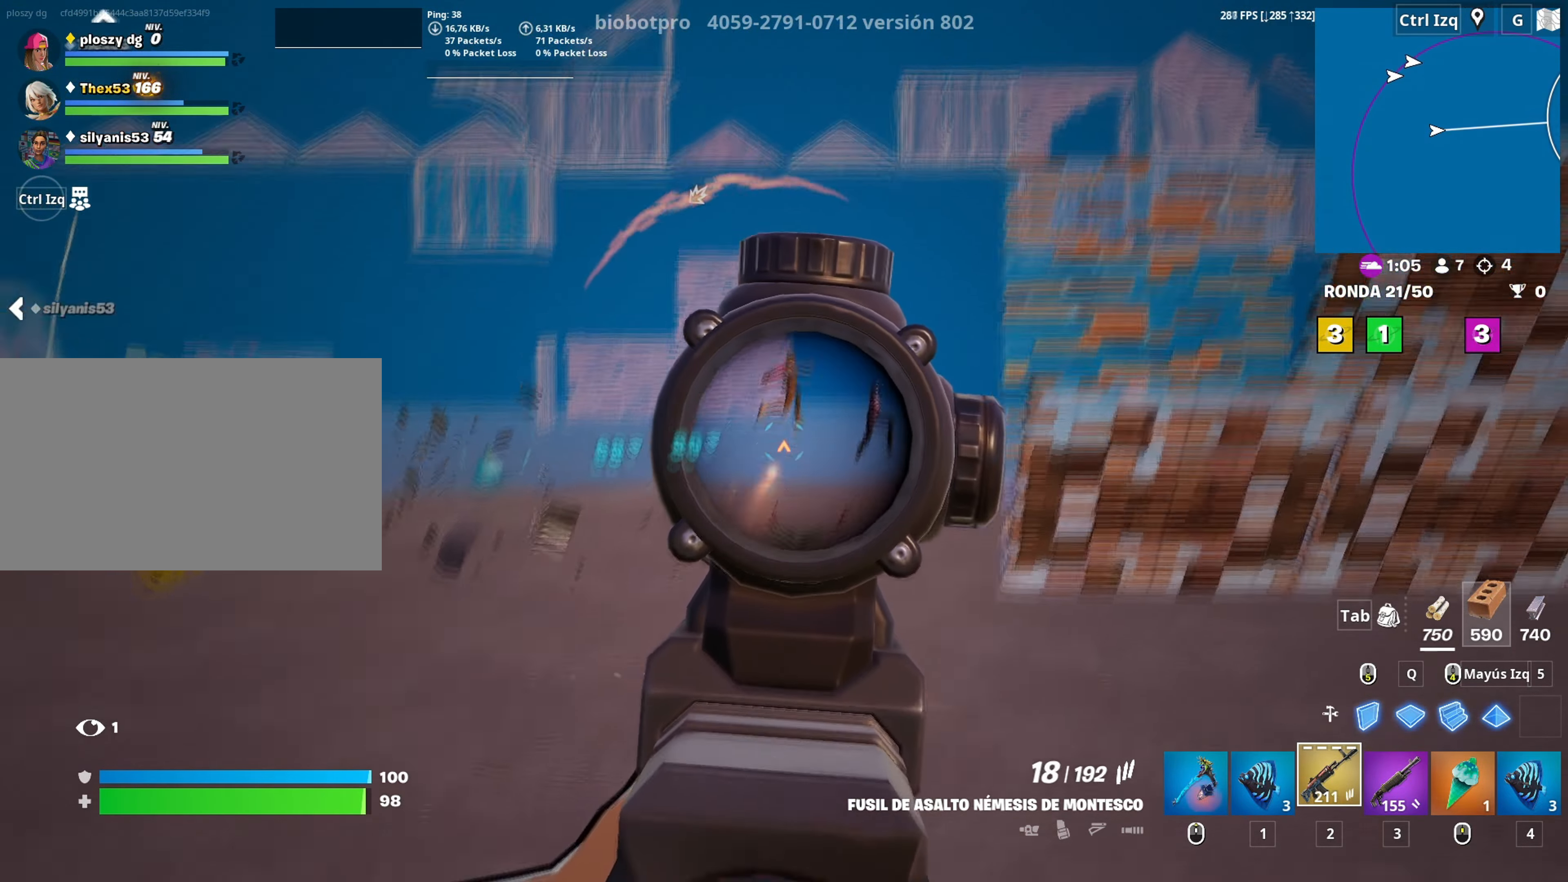
{"keys": ["w"], "mouse": ["left", "right"], "mouse_move": "down-right", "events": [[83, "w", "down"], [383, "d", "up"]]}
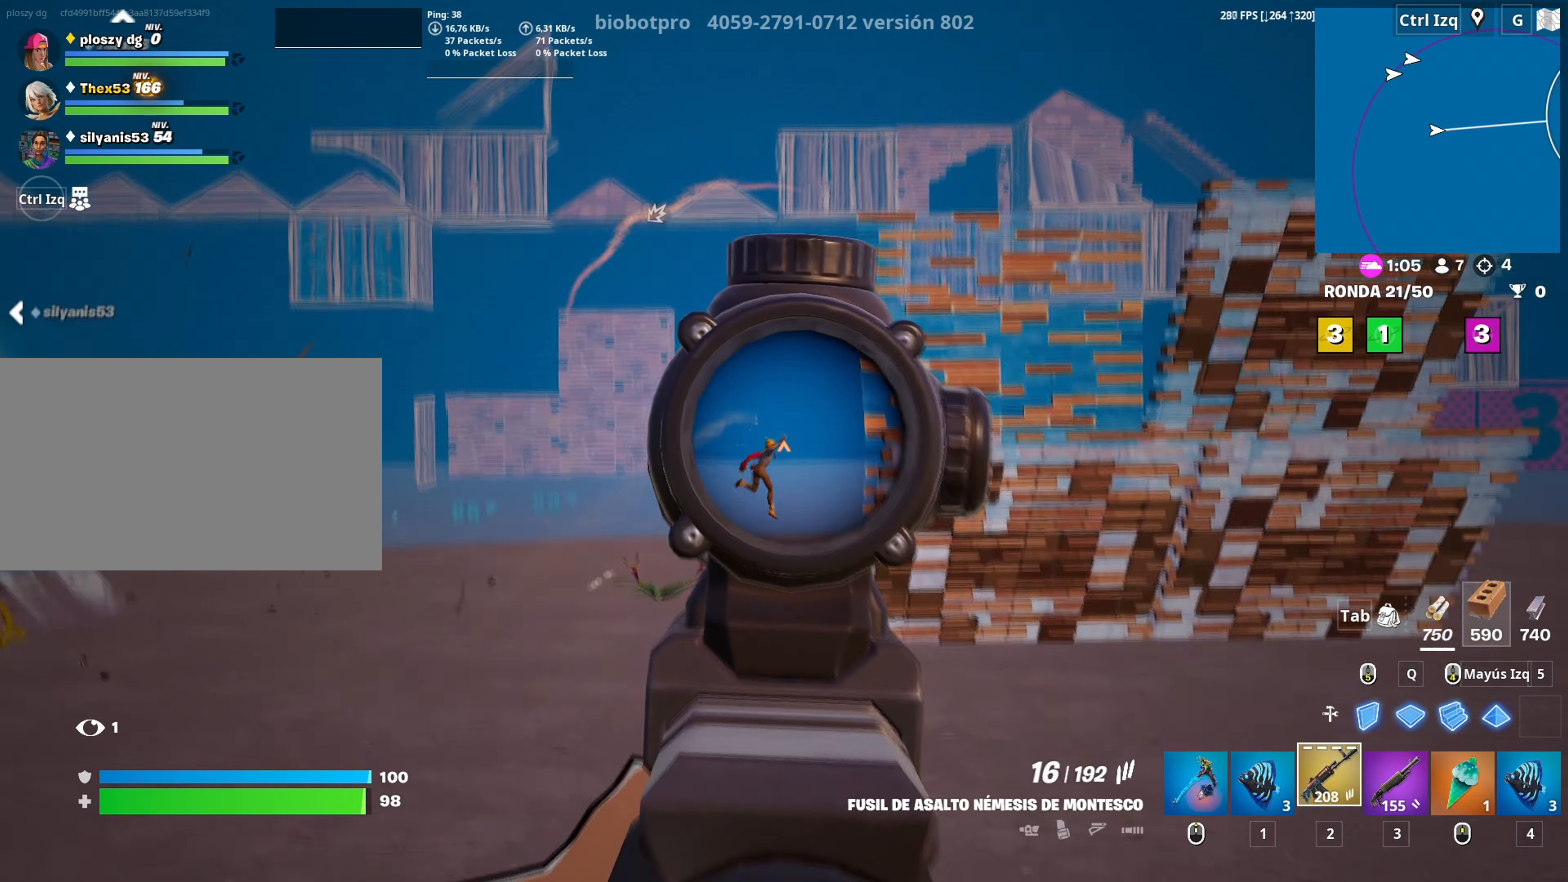
{"keys": ["w"], "mouse": [], "mouse_move": "left", "events": [[50, "space", "down"], [117, "space", "up"], [150, "mouse_left", "up"], [150, "mouse_right", "up"], [200, "mouse_left", "down"], [250, "2", "down"], [350, "2", "up"], [383, "mouse_left", "up"]]}
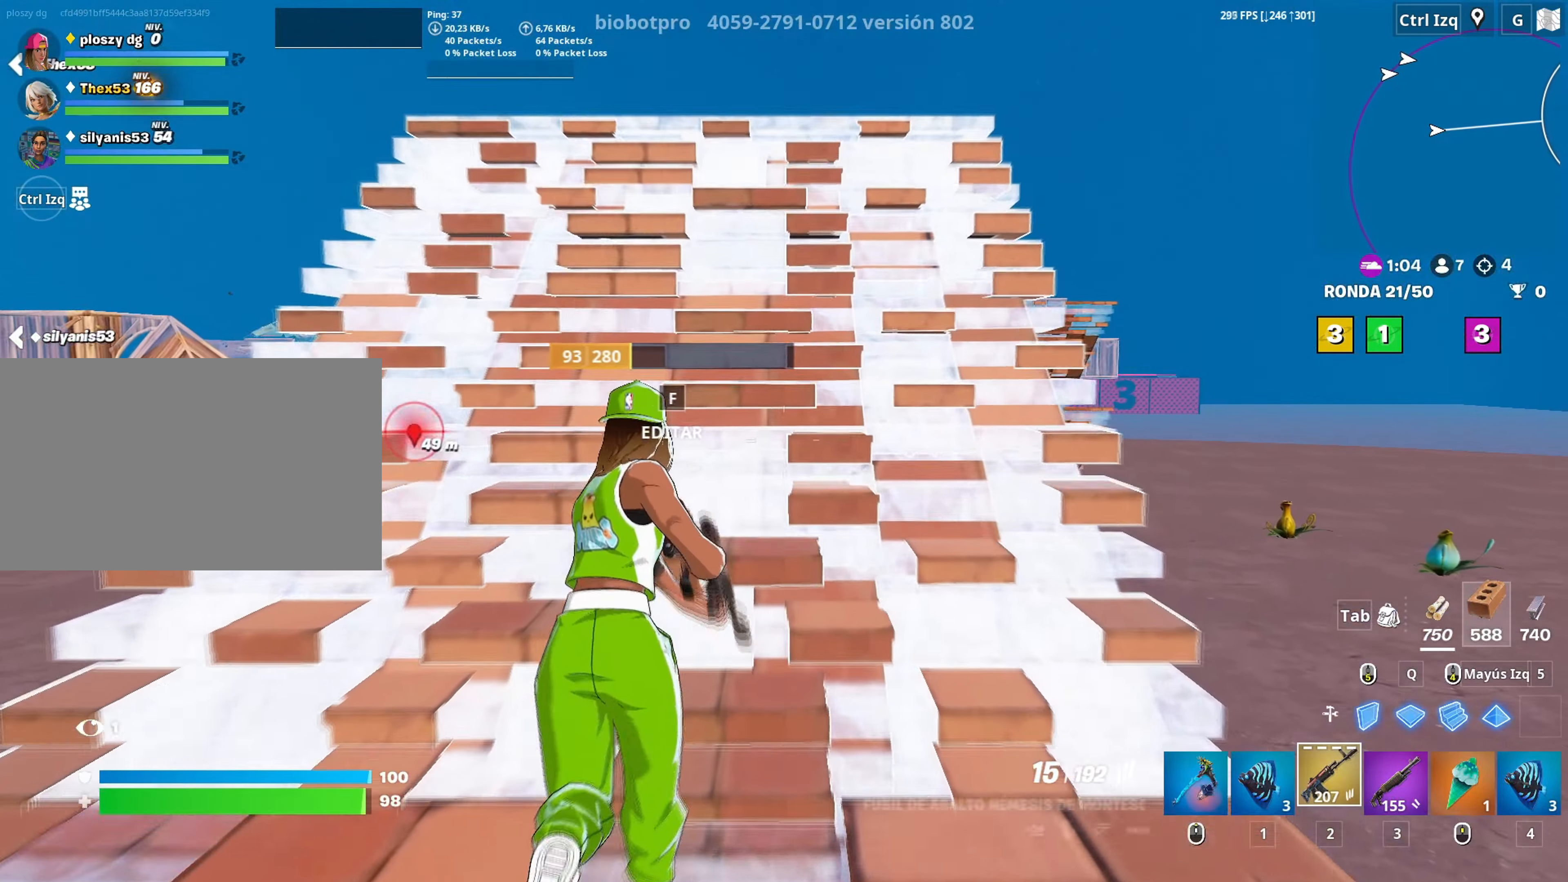
{"keys": ["w"], "mouse": [], "mouse_move": "down-left", "events": [[67, "r", "down"], [117, "r", "up"], [217, "r", "down"], [317, "r", "up"]]}